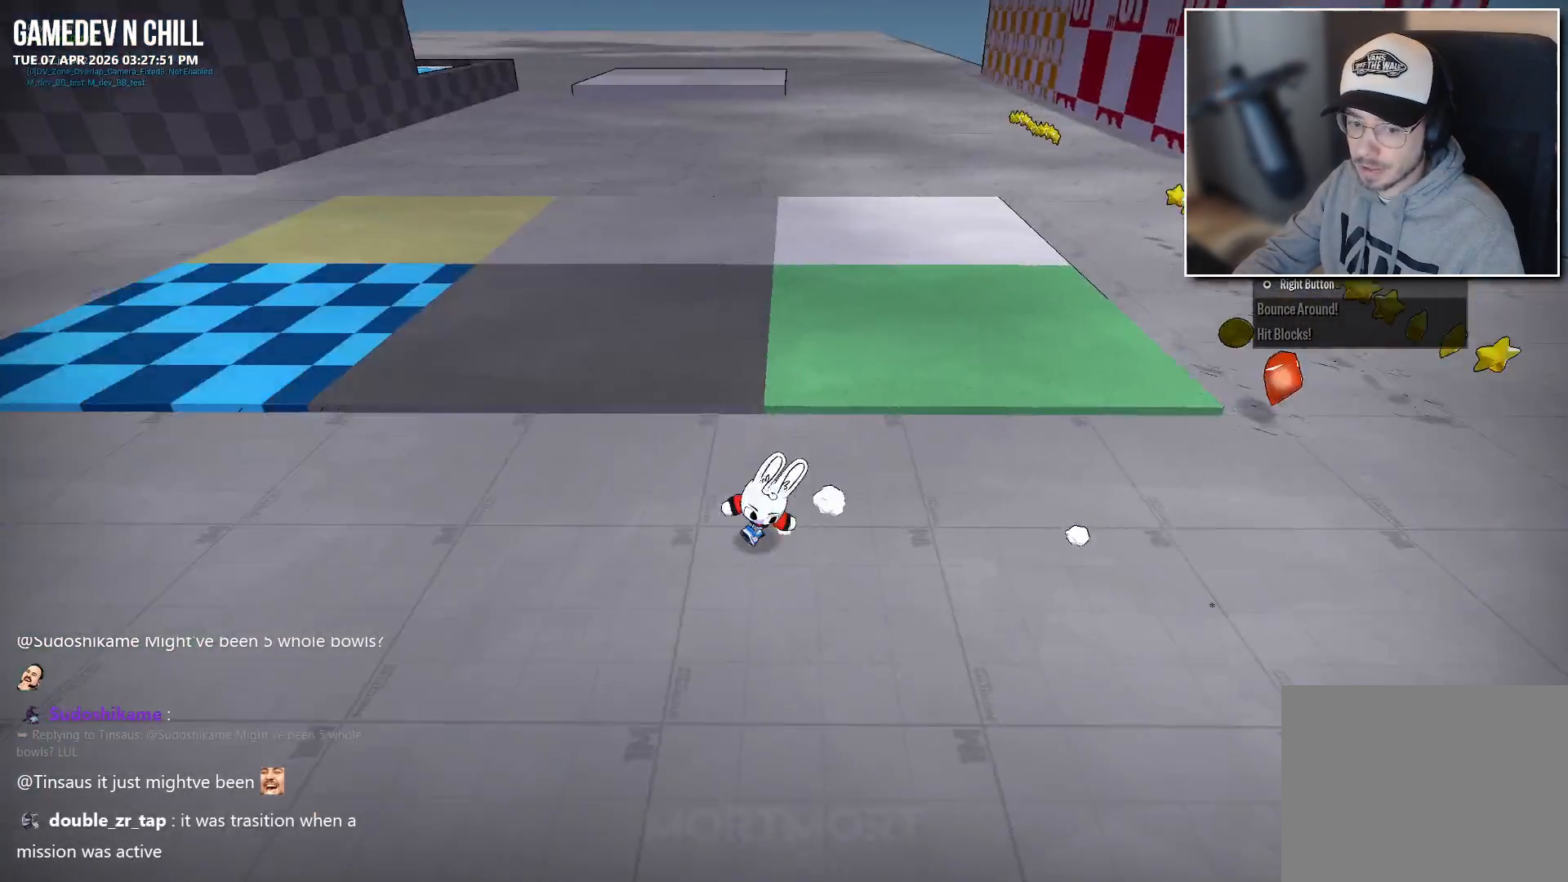
Gameplay with a controller (Xbox layout); each line is a JSON object with the inputs held at the frame after it. "events" lists button and stick changes between this image and that frame as [ms after this image, input, new state], when the widget could be followed in between.
{"buttons": [], "left_stick": "up-right", "right_stick": "center", "events": [[83, "left_stick", "left"], [250, "left_stick", "up"], [500, "left_stick", "up-right"]]}
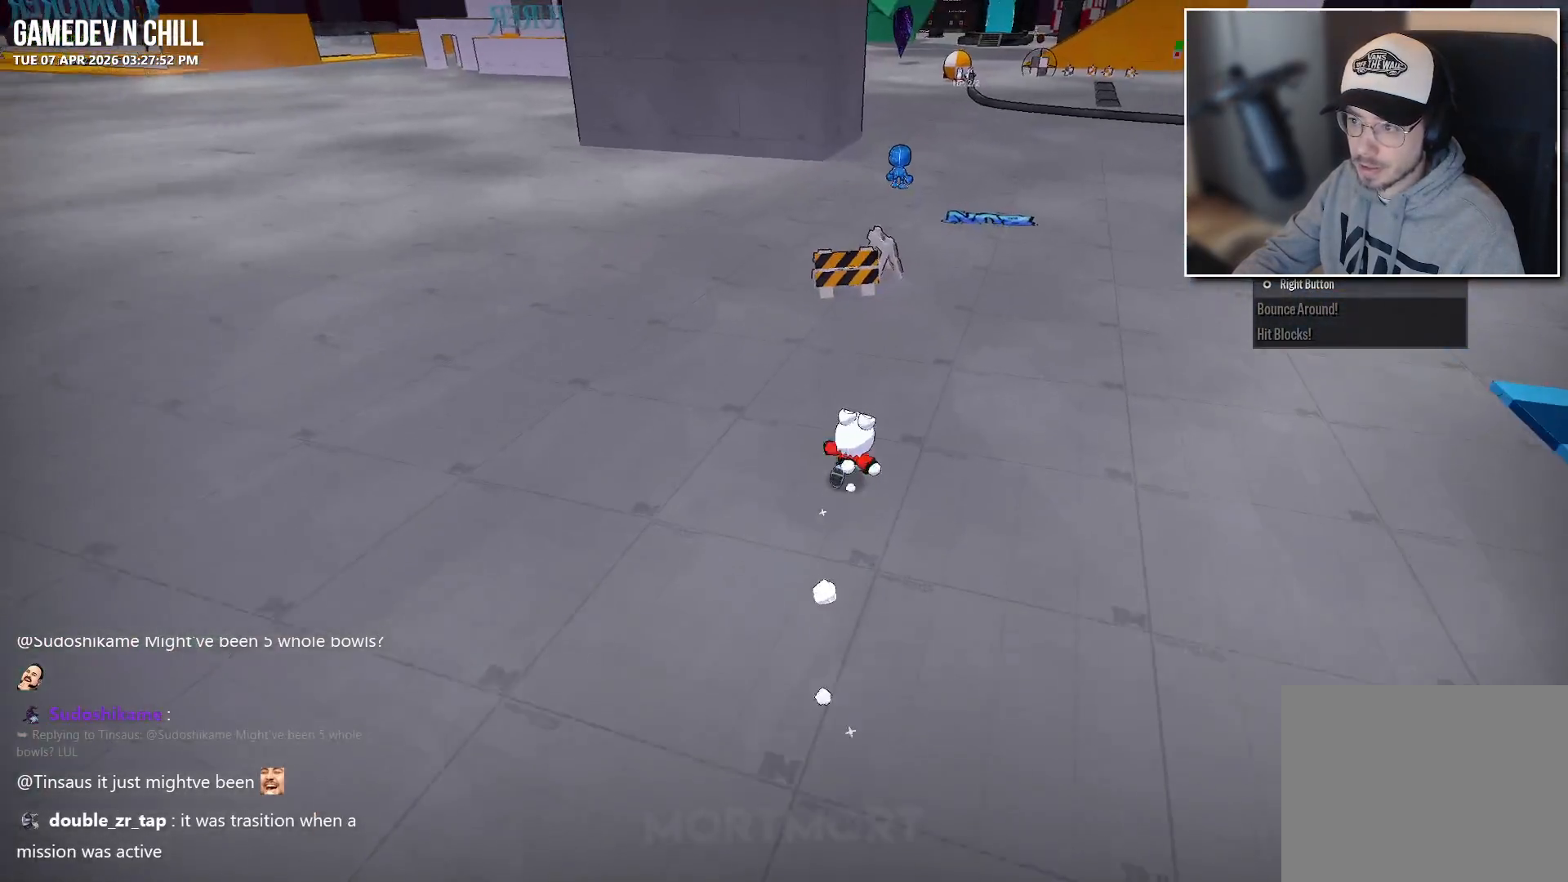
{"buttons": [], "left_stick": "up", "right_stick": "center", "events": [[183, "left_stick", "up"]]}
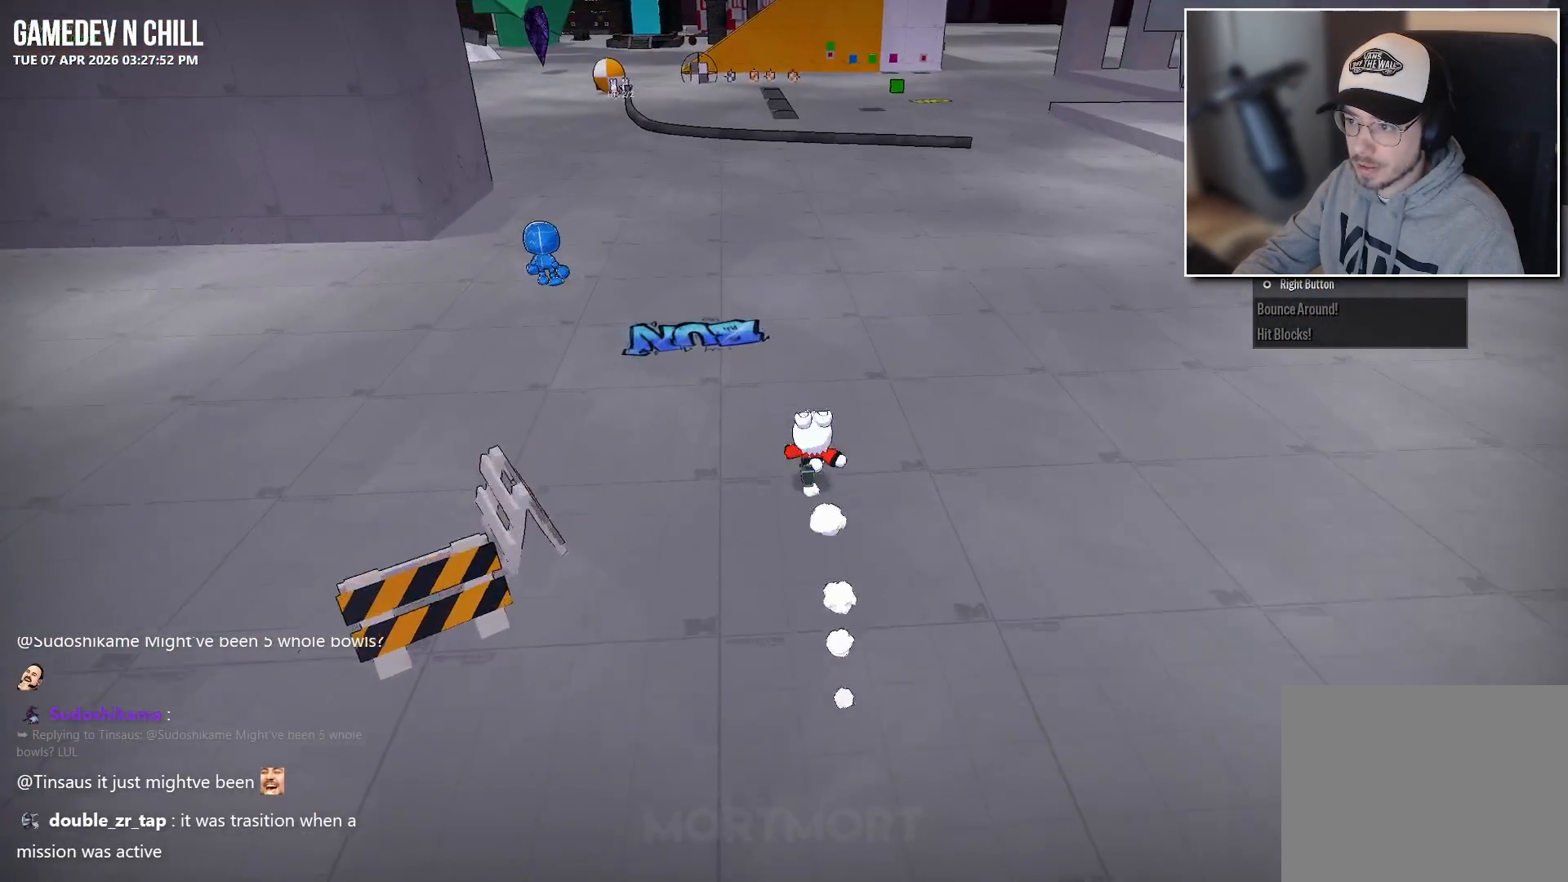
{"buttons": [], "left_stick": "up", "right_stick": "center", "events": []}
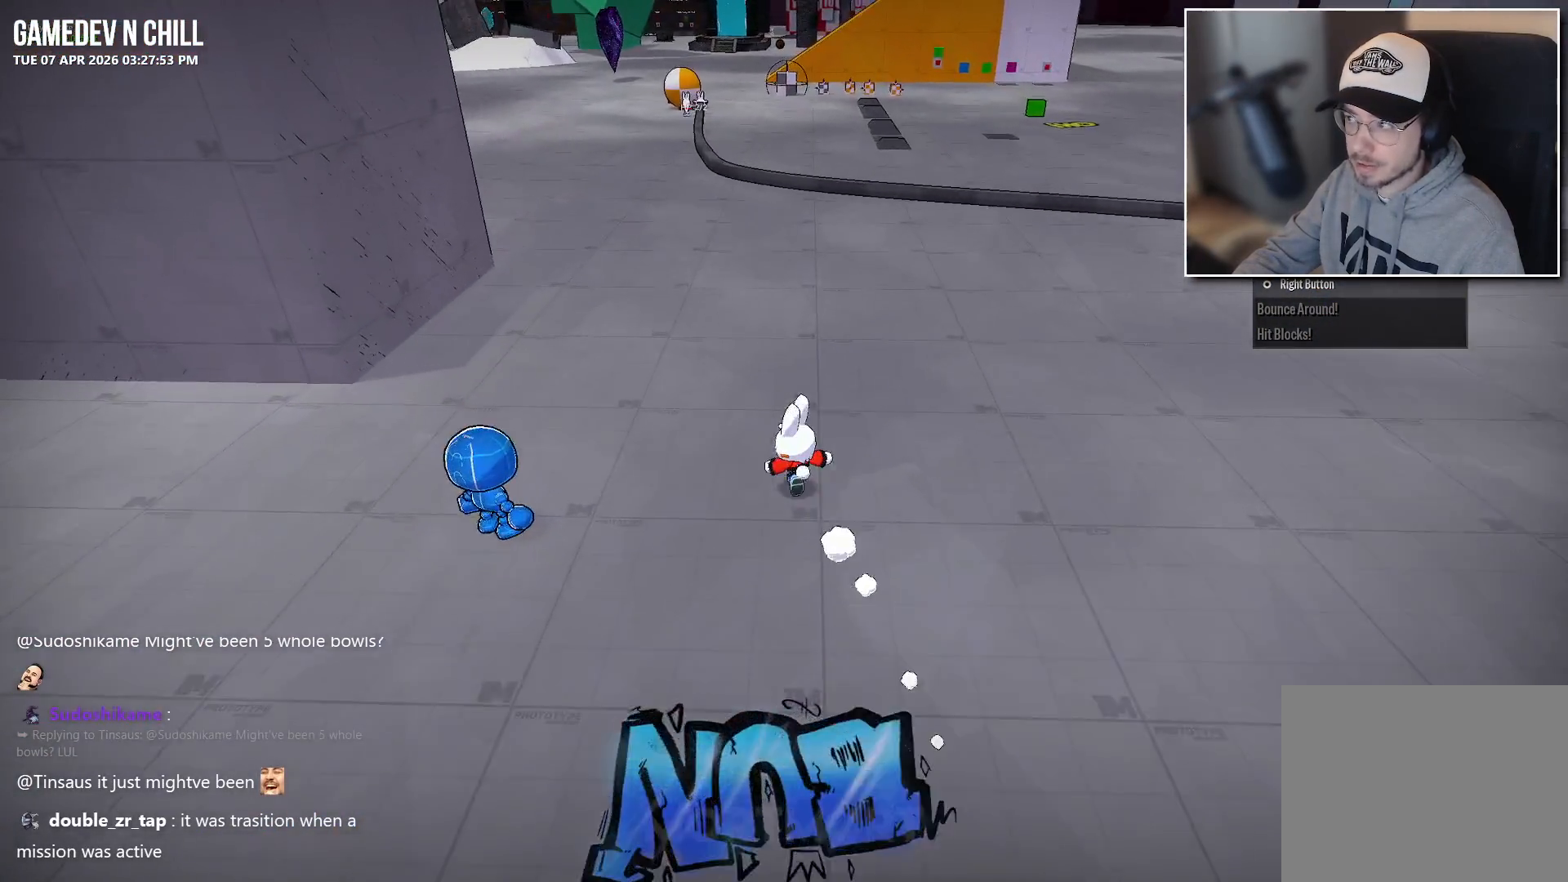
{"buttons": [], "left_stick": "up-left", "right_stick": "center", "events": [[450, "left_stick", "up-left"]]}
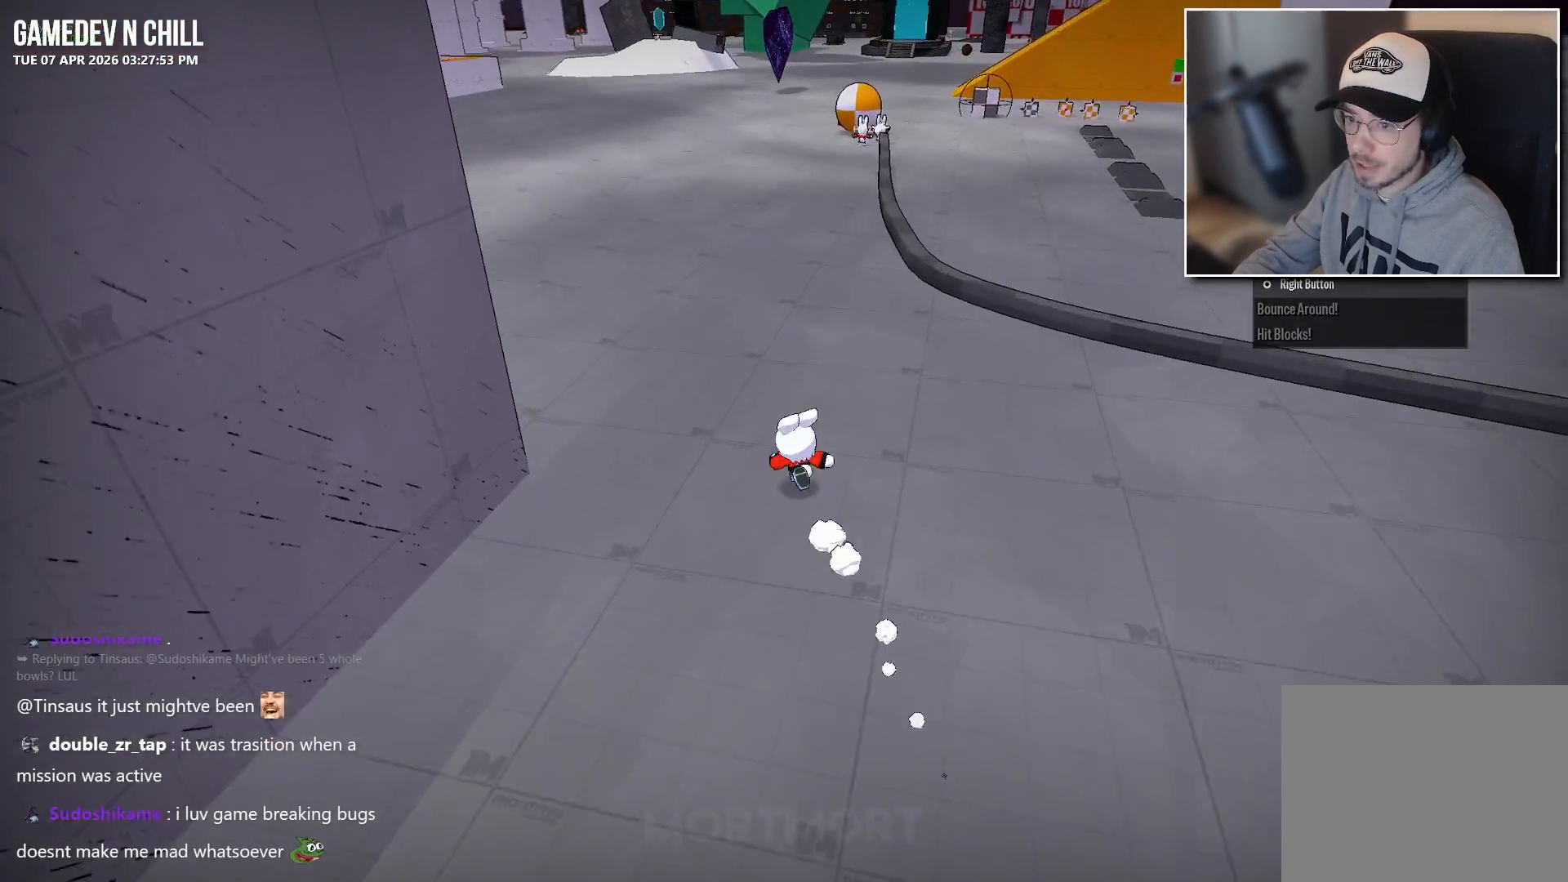
{"buttons": [], "left_stick": "left", "right_stick": "center", "events": [[167, "left_stick", "left"]]}
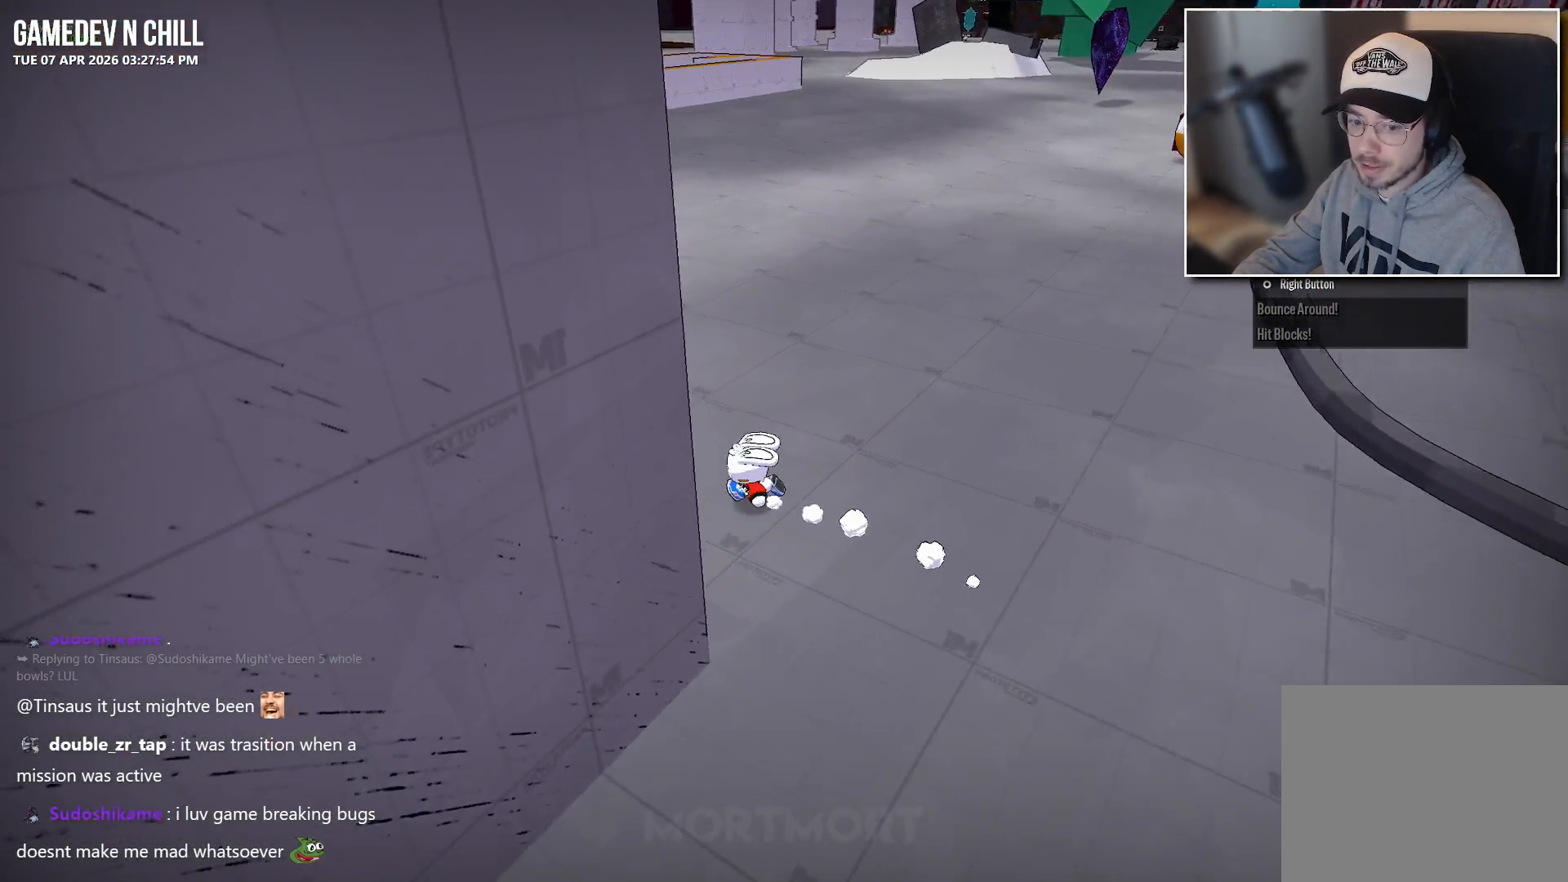
{"buttons": [], "left_stick": "left", "right_stick": "center", "events": []}
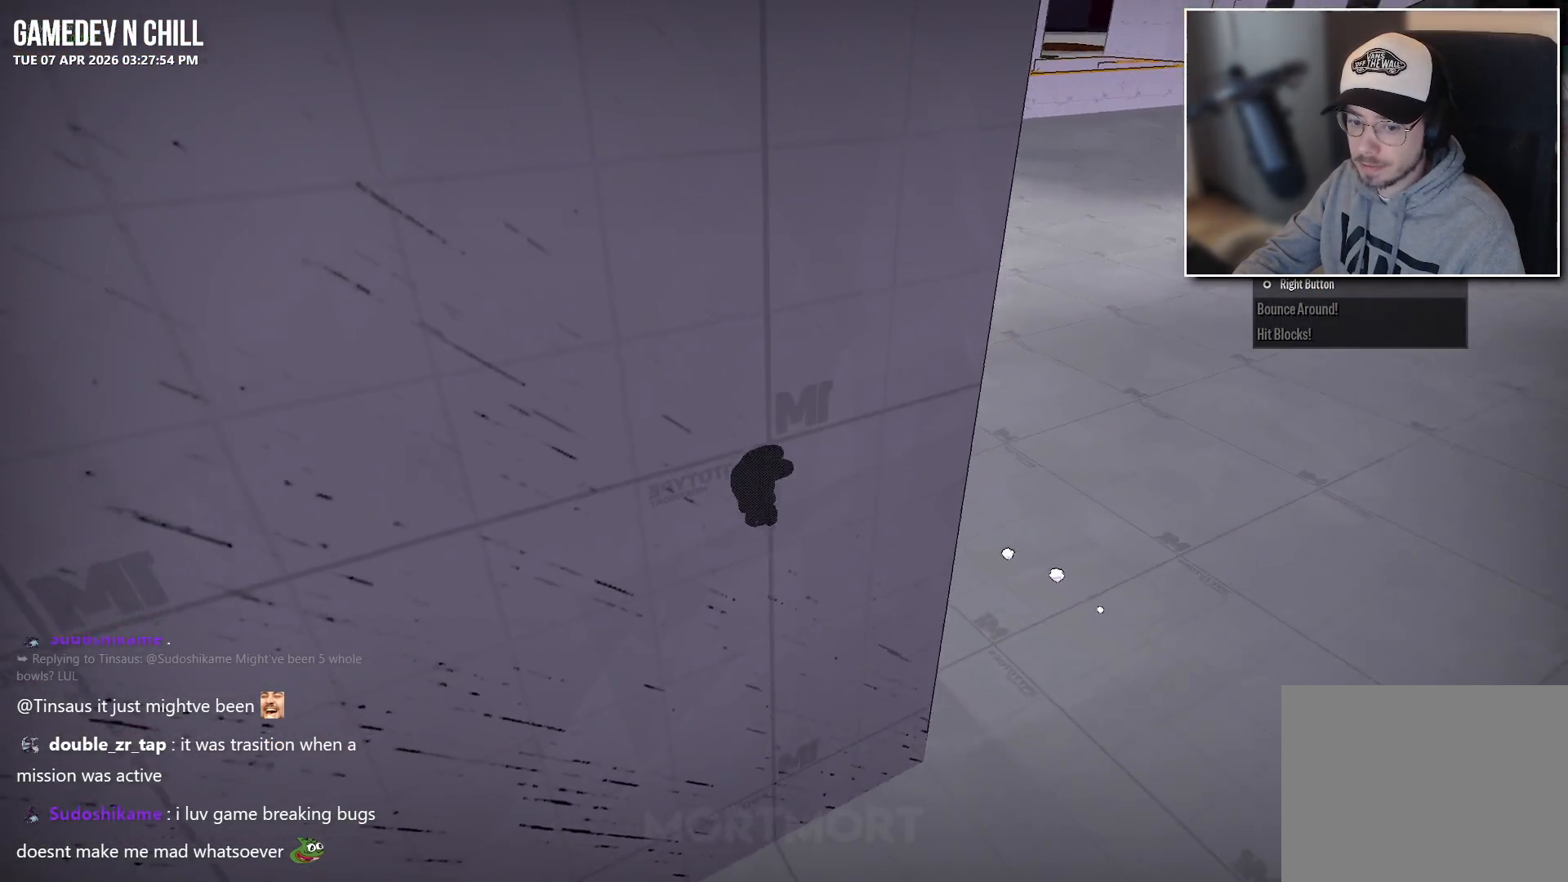
{"buttons": [], "left_stick": "center", "right_stick": "center", "events": [[450, "left_stick", "center"]]}
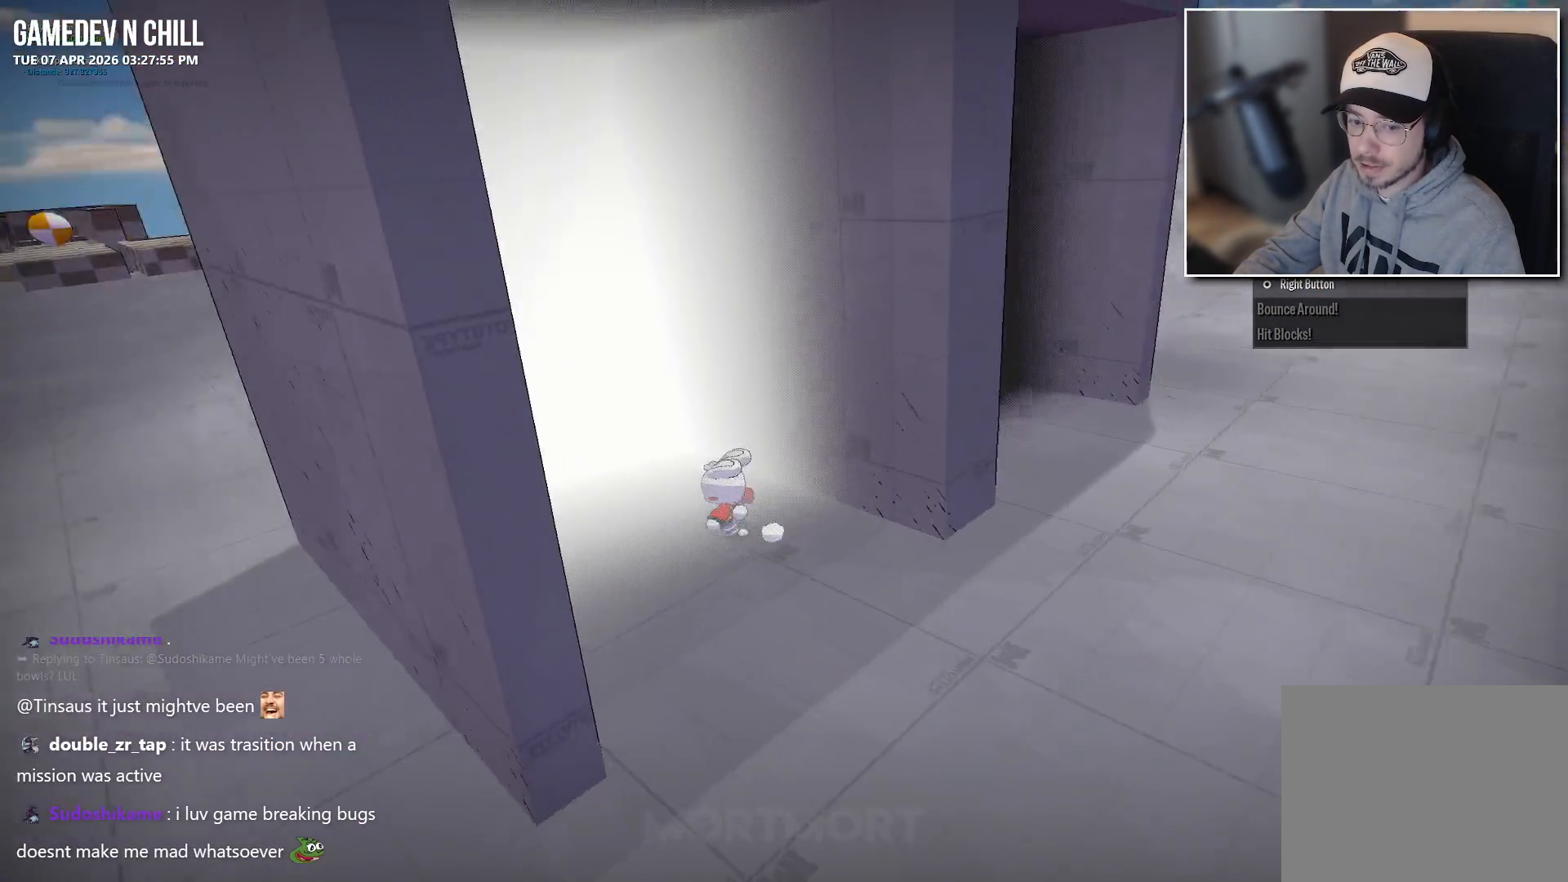
{"buttons": [], "left_stick": "center", "right_stick": "center", "events": []}
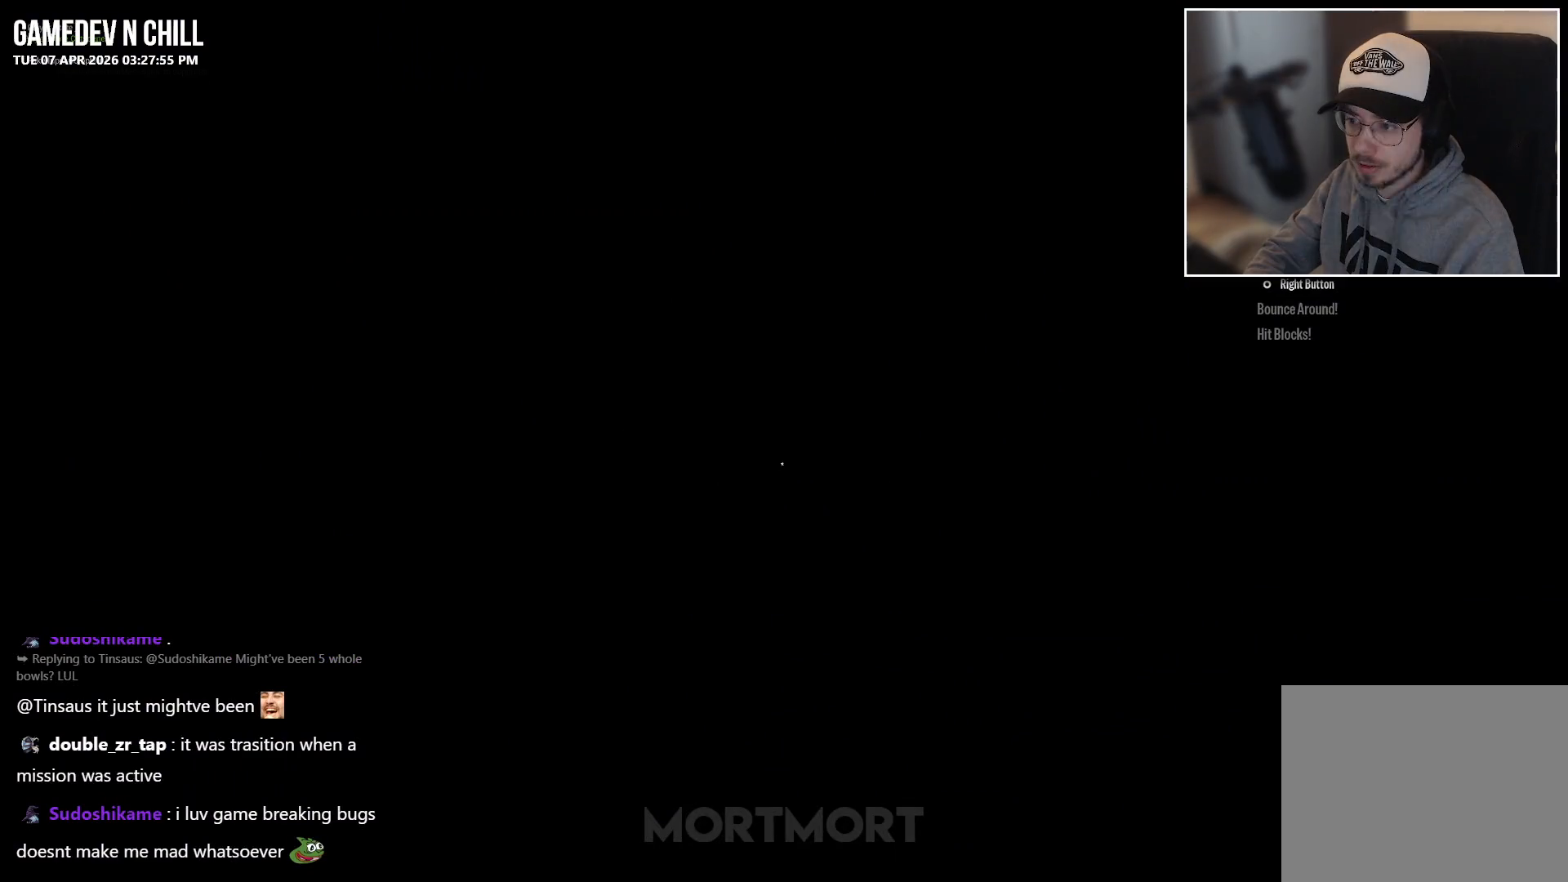
{"buttons": [], "left_stick": "center", "right_stick": "center", "events": []}
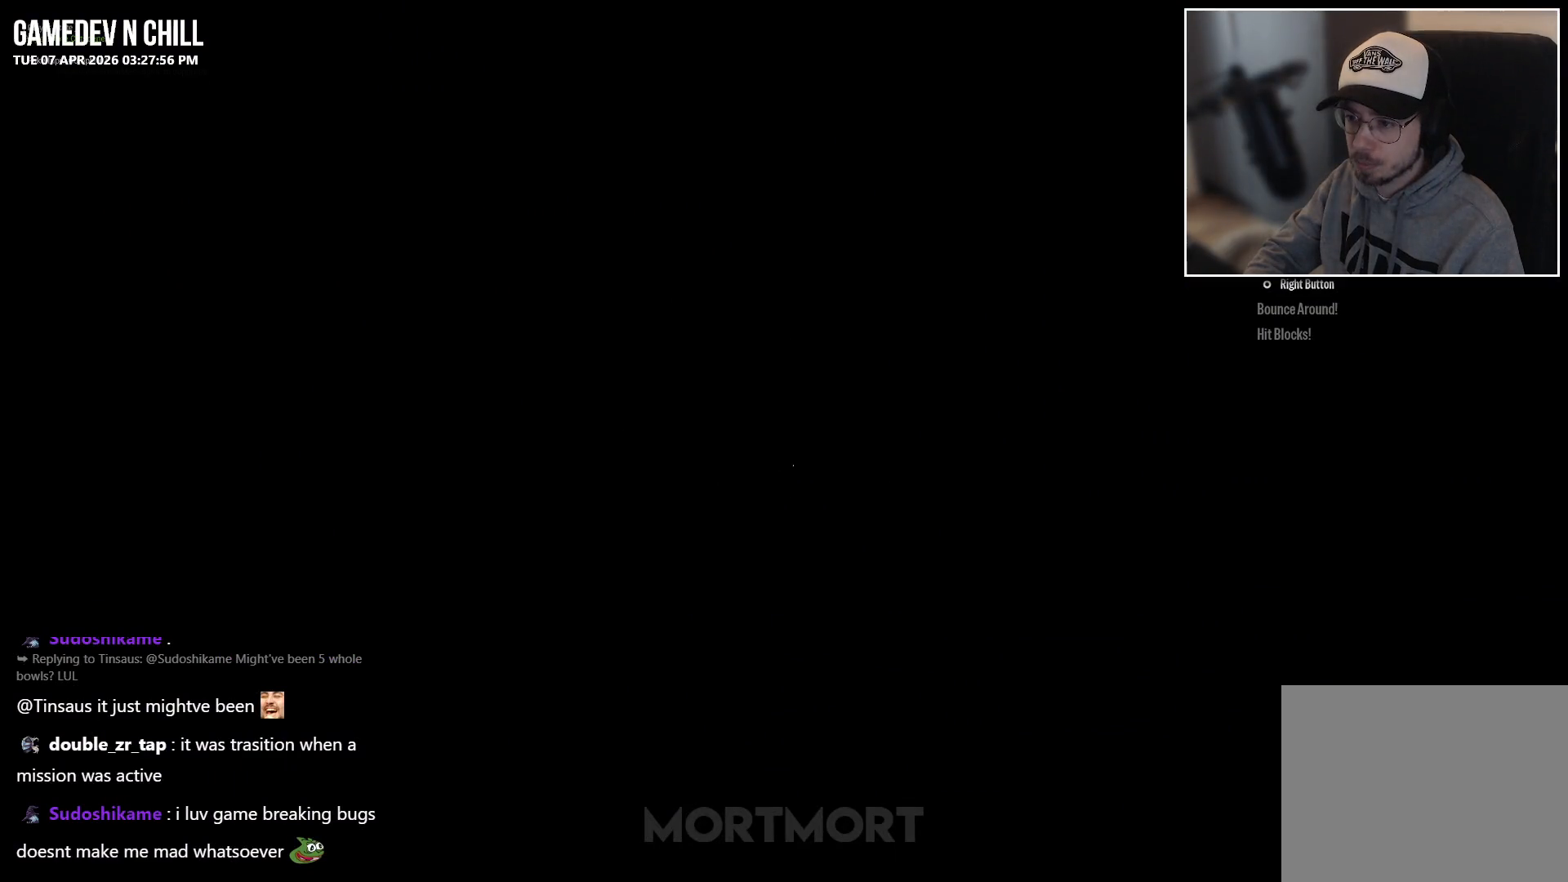
{"buttons": [], "left_stick": "center", "right_stick": "center", "events": []}
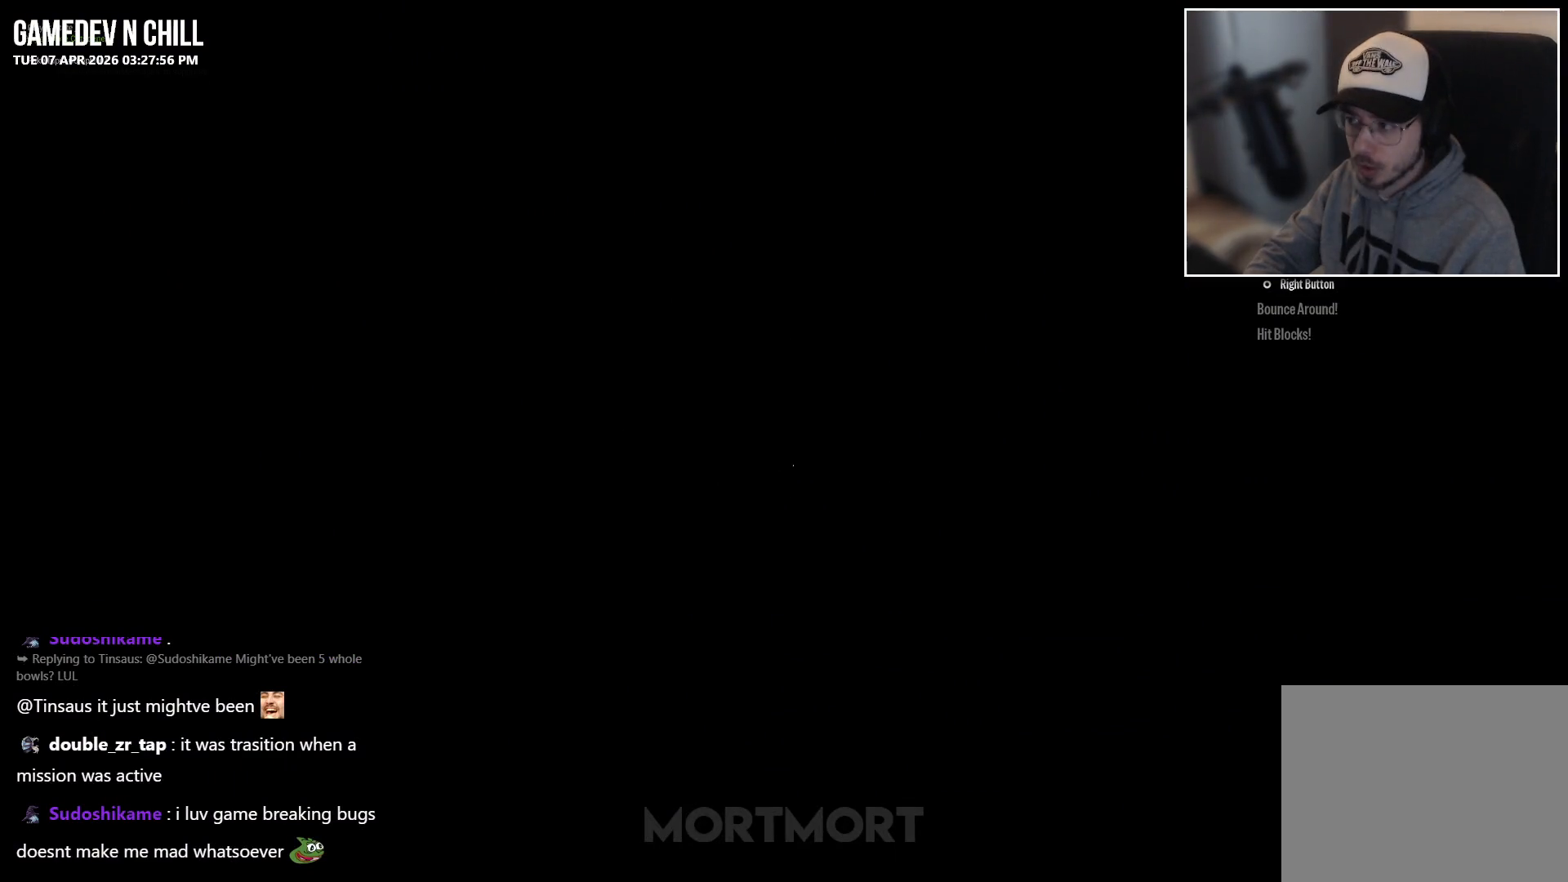
{"buttons": [], "left_stick": "center", "right_stick": "center", "events": []}
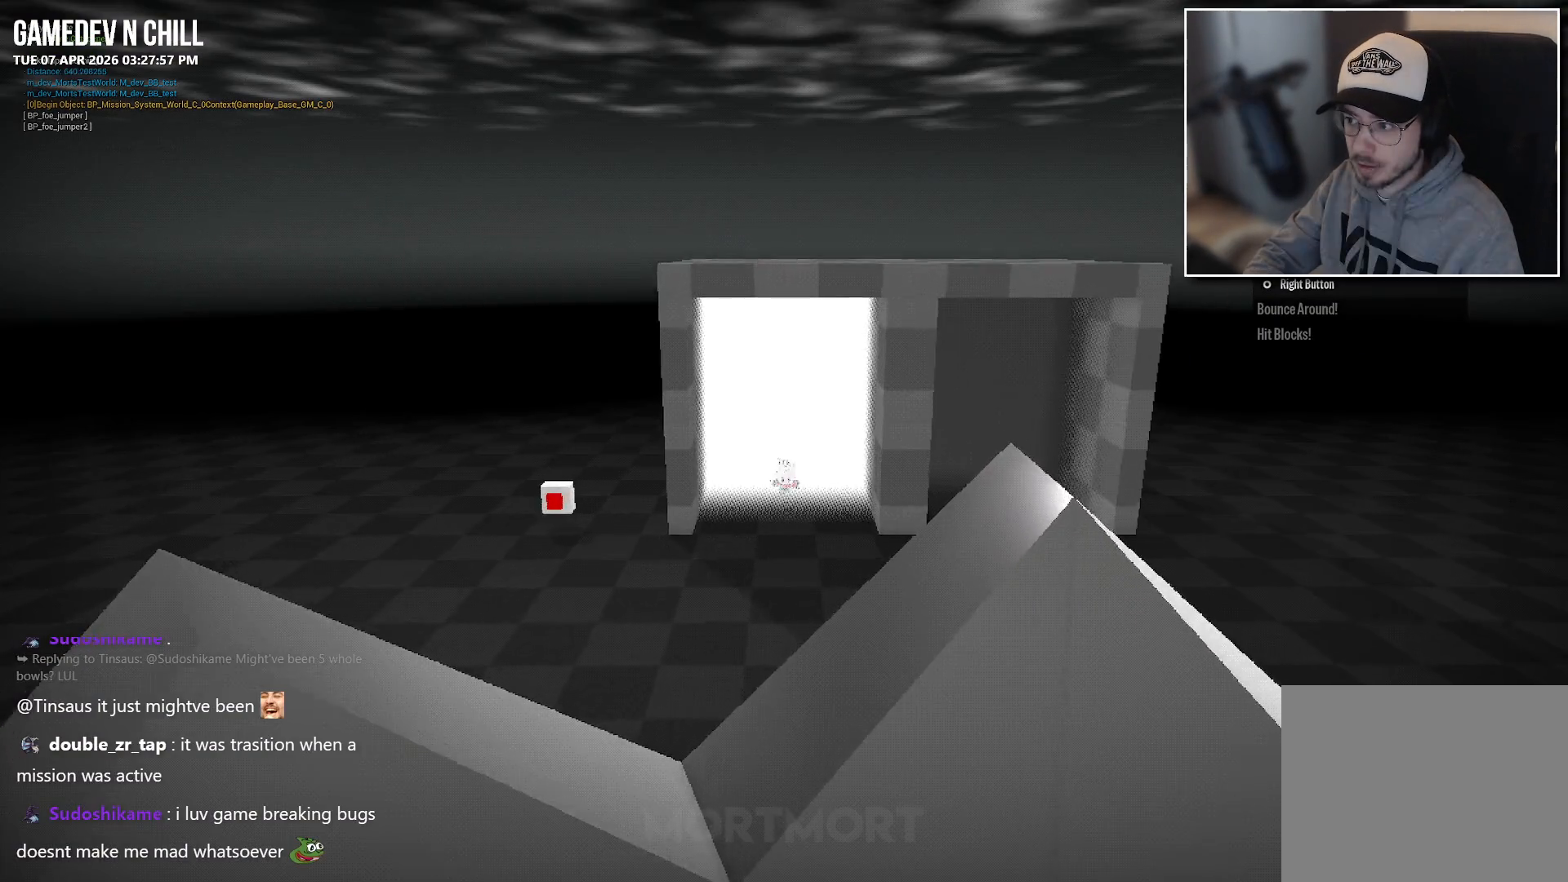
{"buttons": [], "left_stick": "center", "right_stick": "center", "events": []}
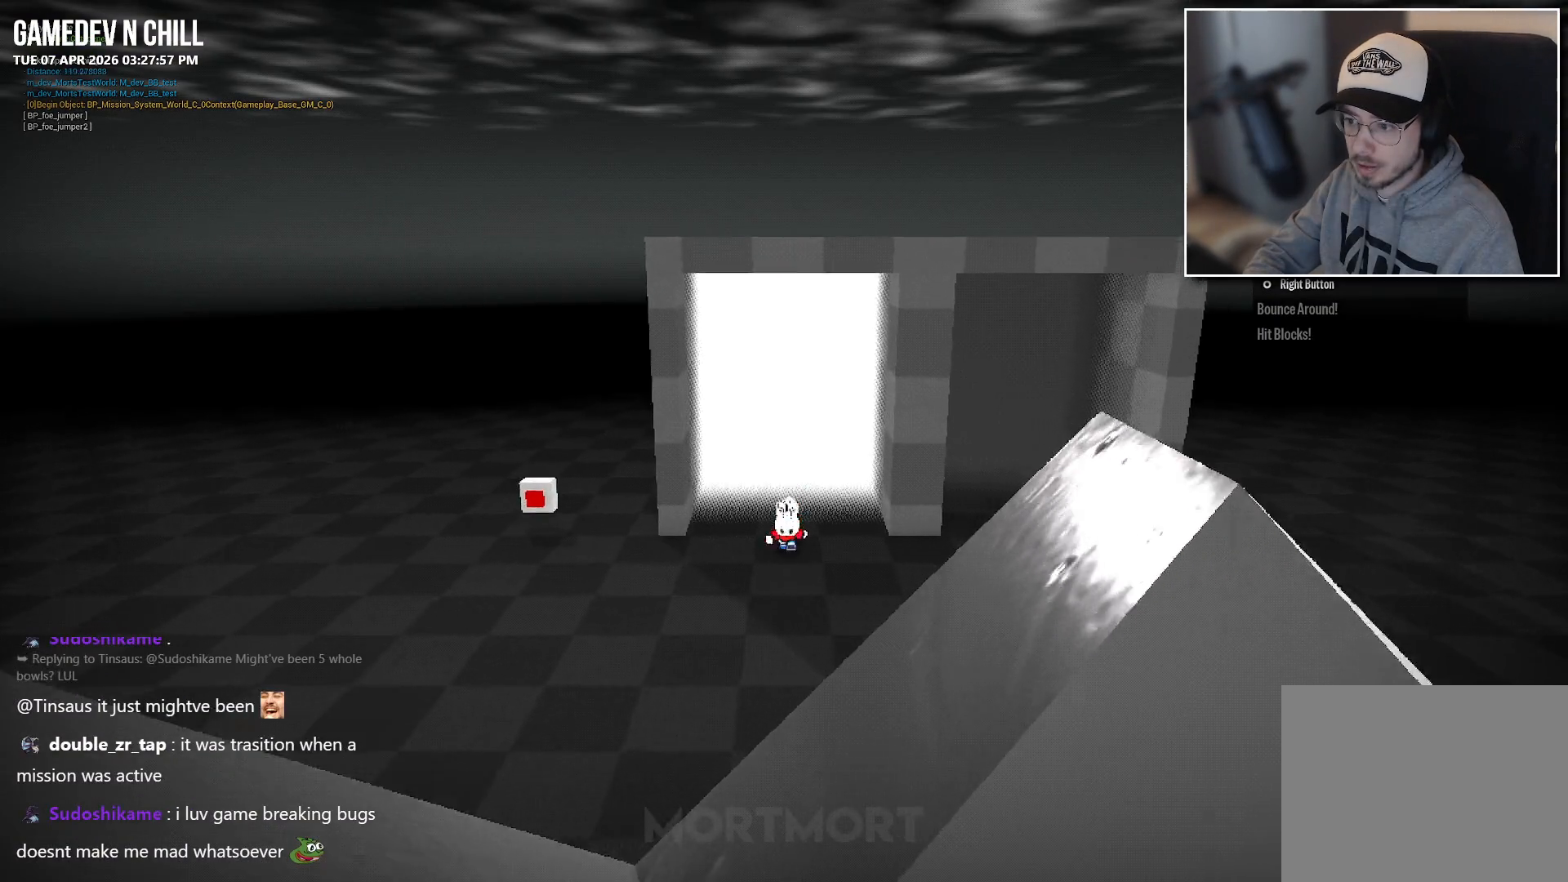
{"buttons": [], "left_stick": "left", "right_stick": "center", "events": [[167, "left_stick", "left"]]}
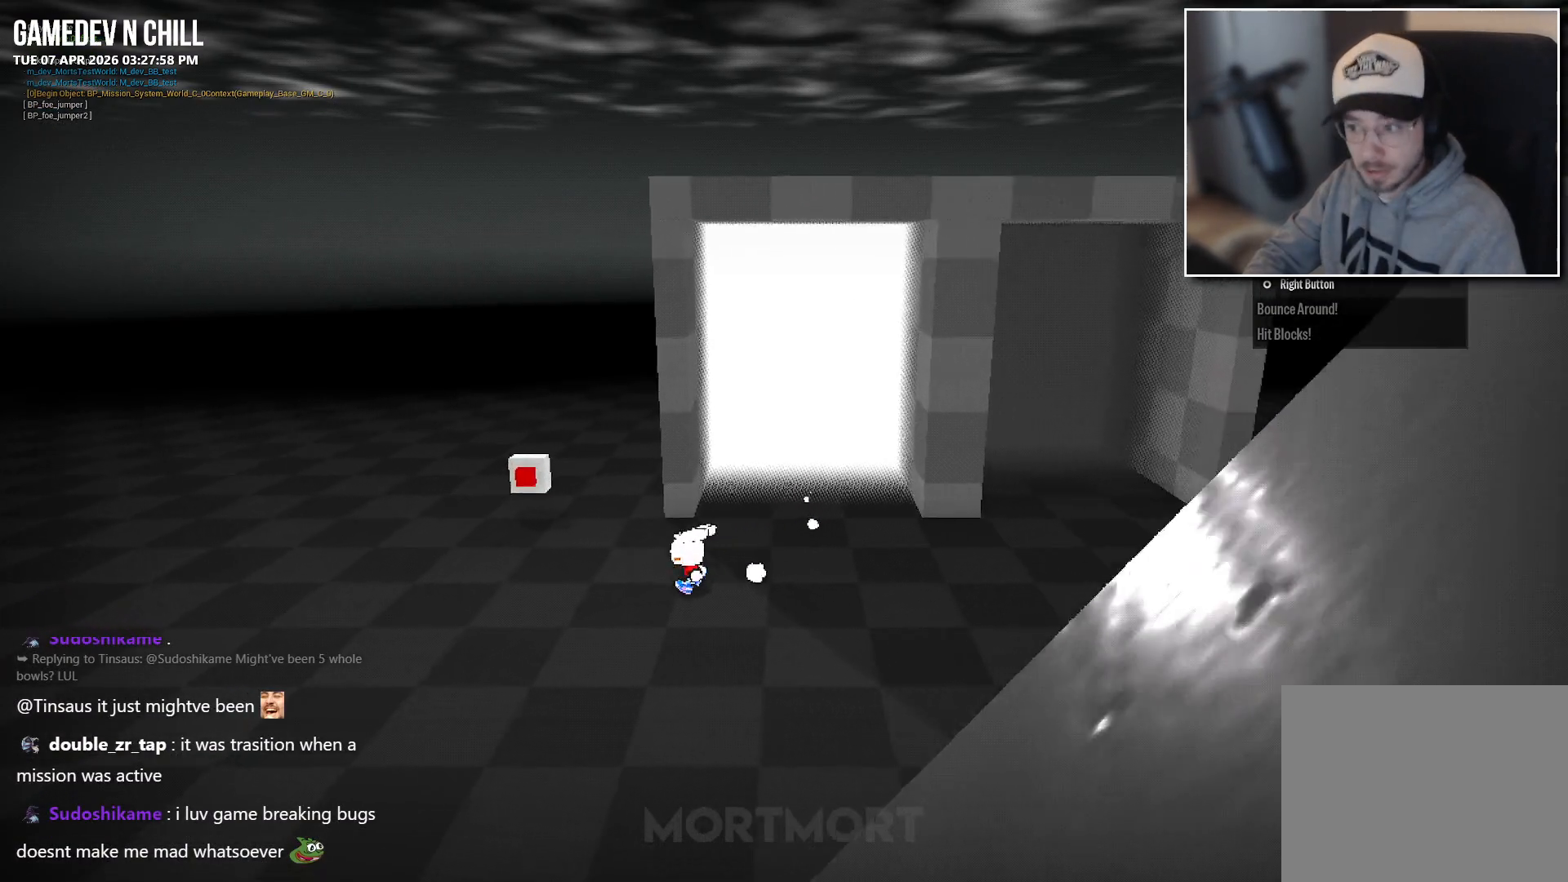
{"buttons": [], "left_stick": "right", "right_stick": "center", "events": [[117, "left_stick", "down-left"], [283, "left_stick", "down"], [383, "left_stick", "down-right"], [500, "left_stick", "right"]]}
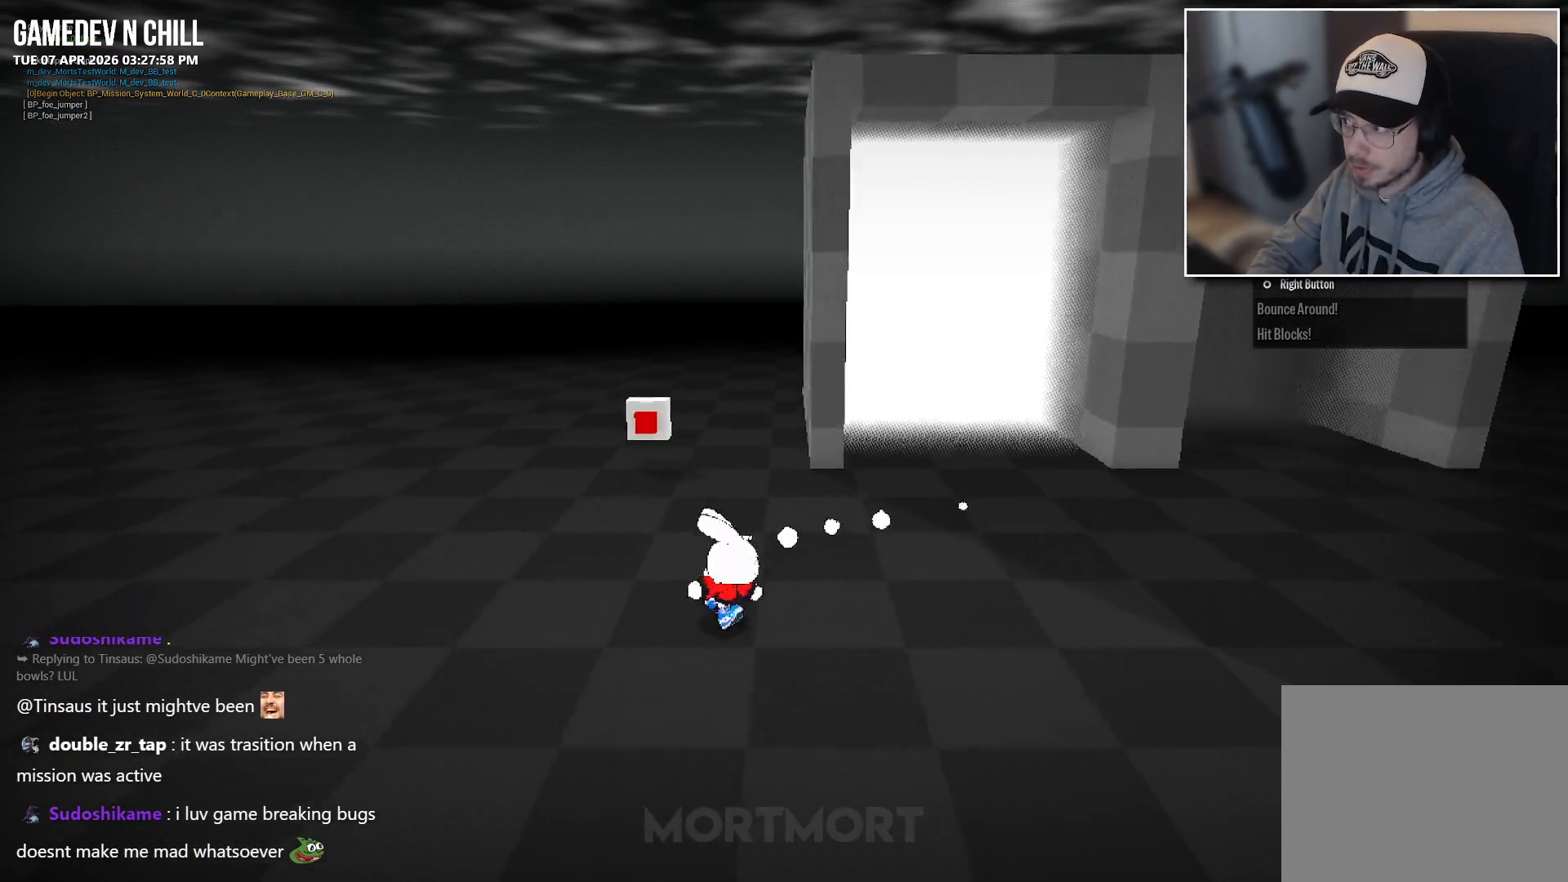
{"buttons": [], "left_stick": "up", "right_stick": "center", "events": [[117, "left_stick", "up-right"], [217, "left_stick", "up"]]}
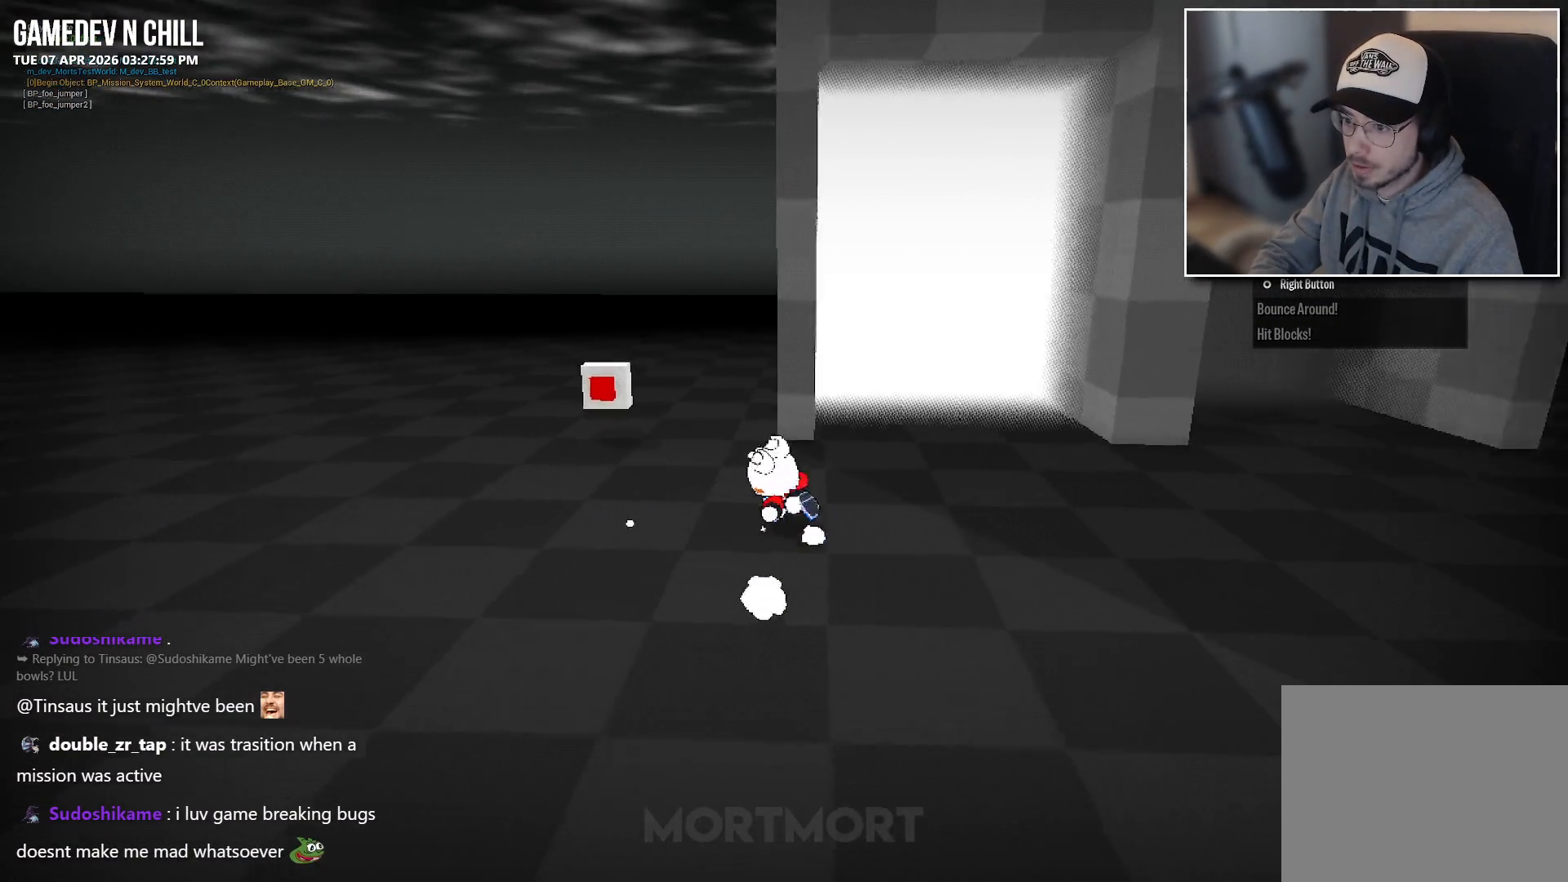
{"buttons": [], "left_stick": "center", "right_stick": "center", "events": [[417, "left_stick", "center"]]}
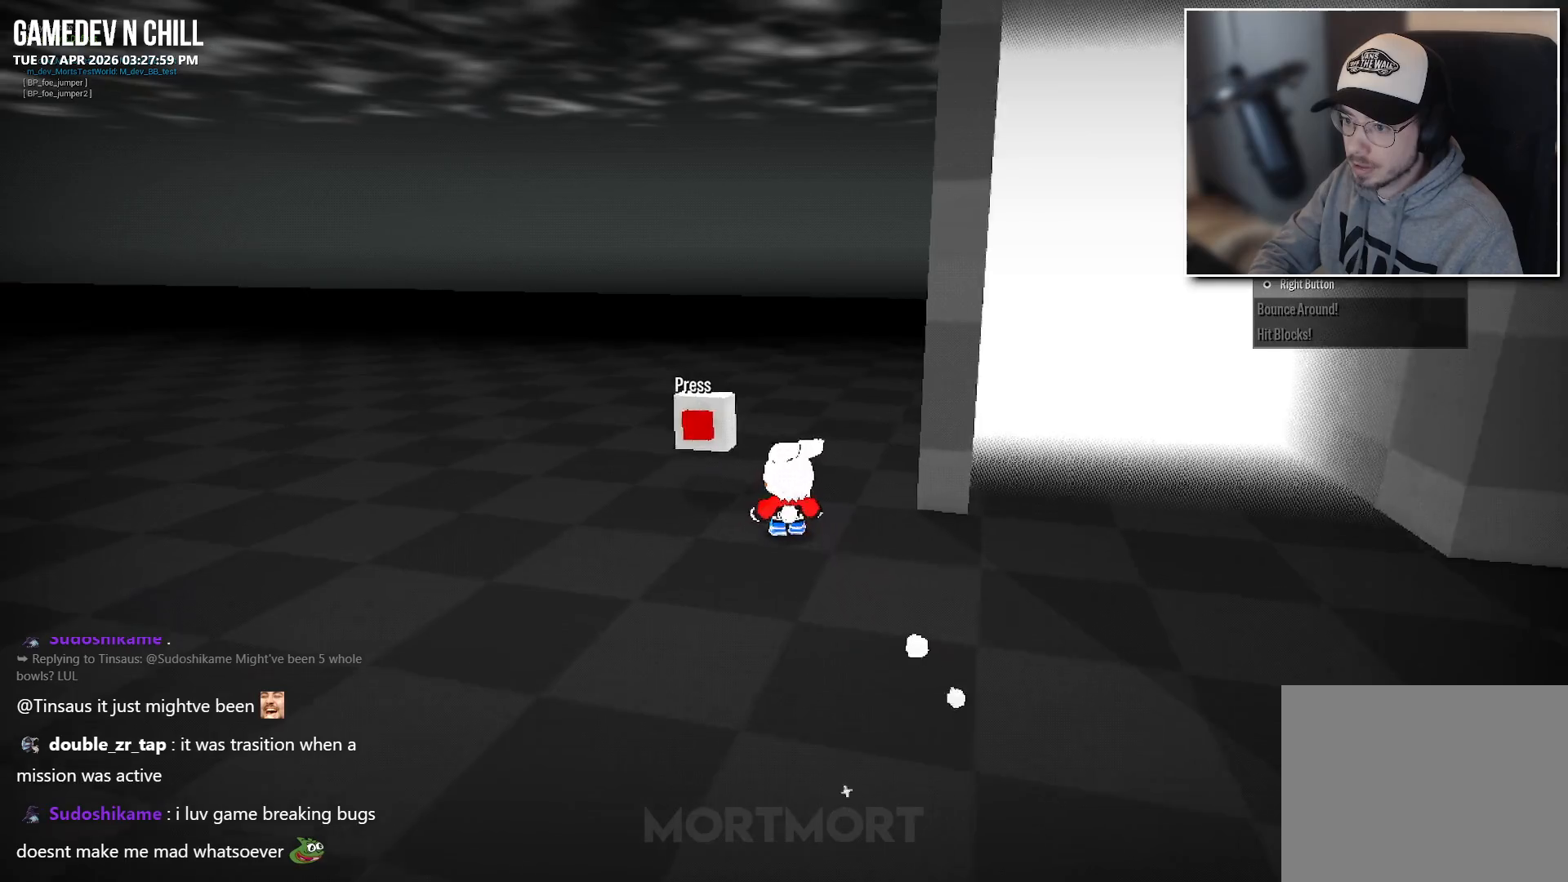
{"buttons": [], "left_stick": "center", "right_stick": "center", "events": [[150, "left_stick", "up-left"], [233, "Y", "down"], [267, "left_stick", "center"], [350, "Y", "up"]]}
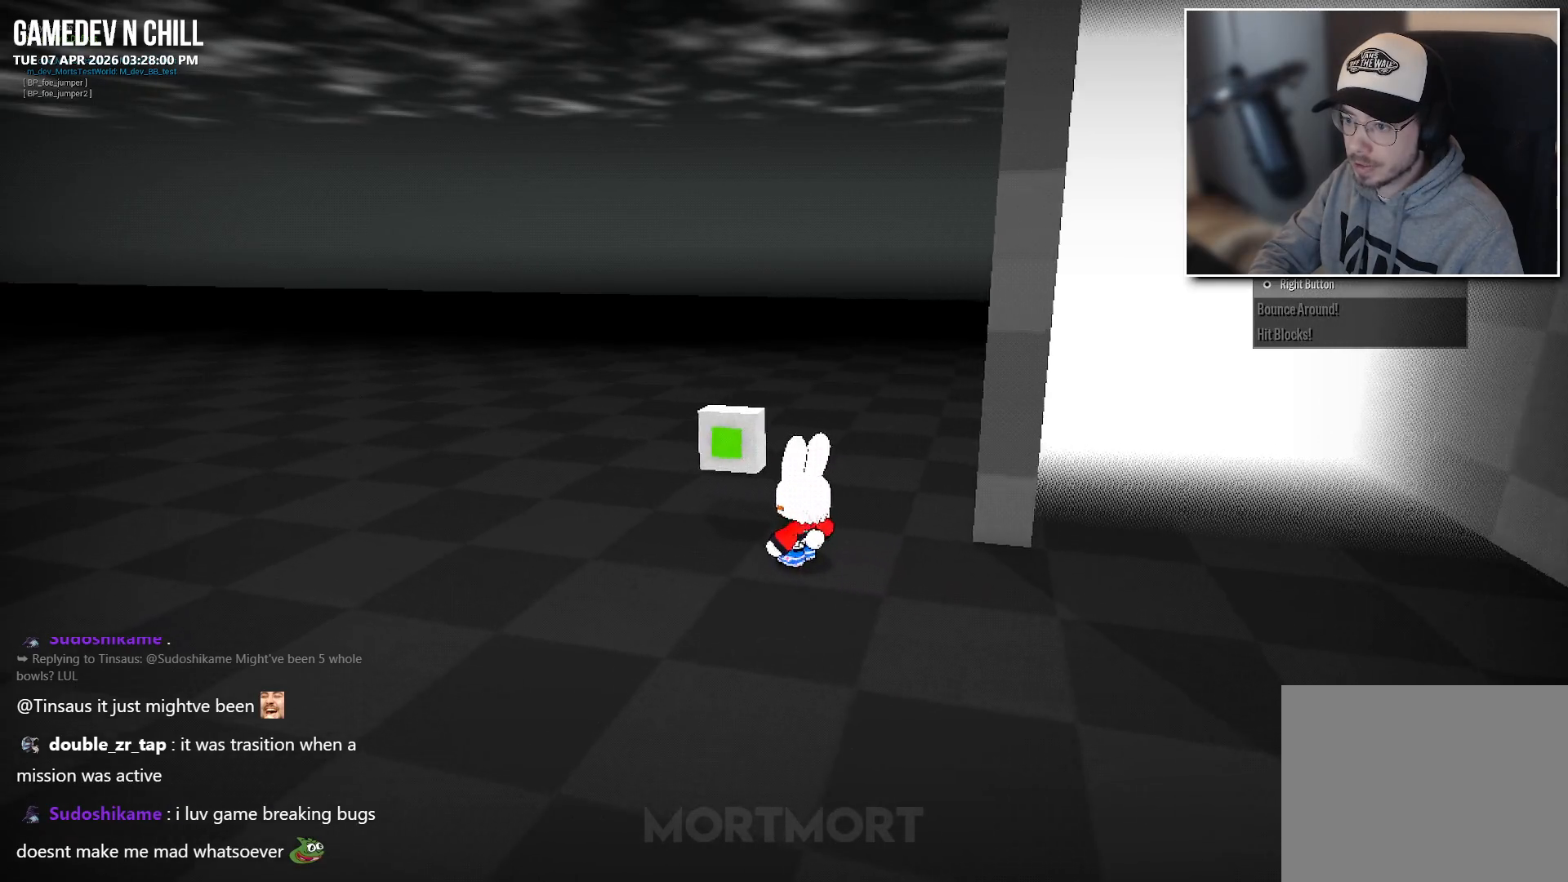
{"buttons": [], "left_stick": "center", "right_stick": "center", "events": []}
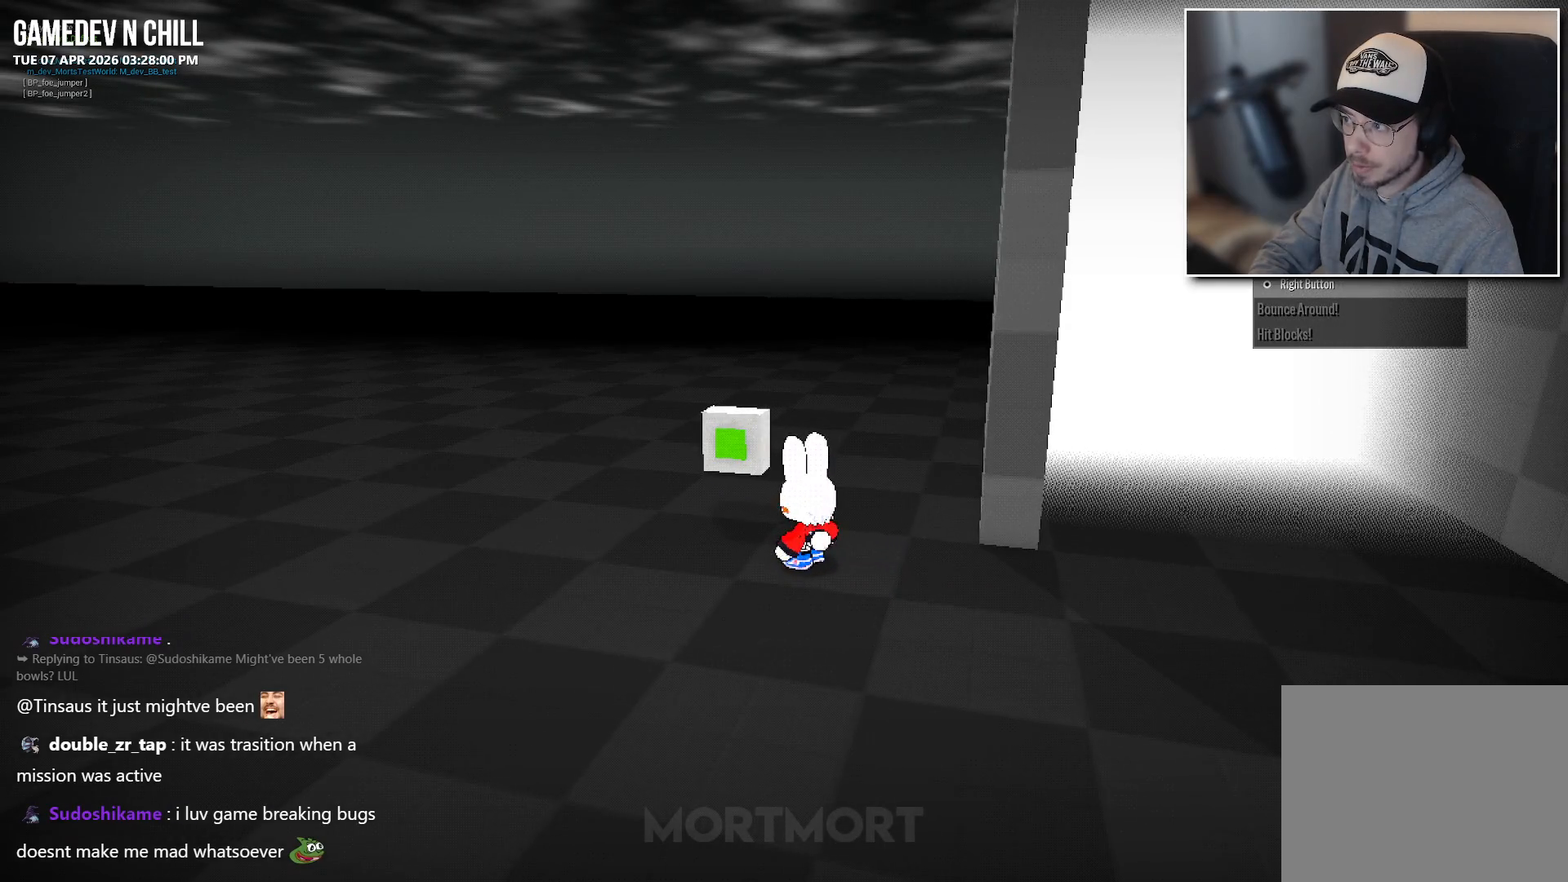
{"buttons": [], "left_stick": "center", "right_stick": "center", "events": []}
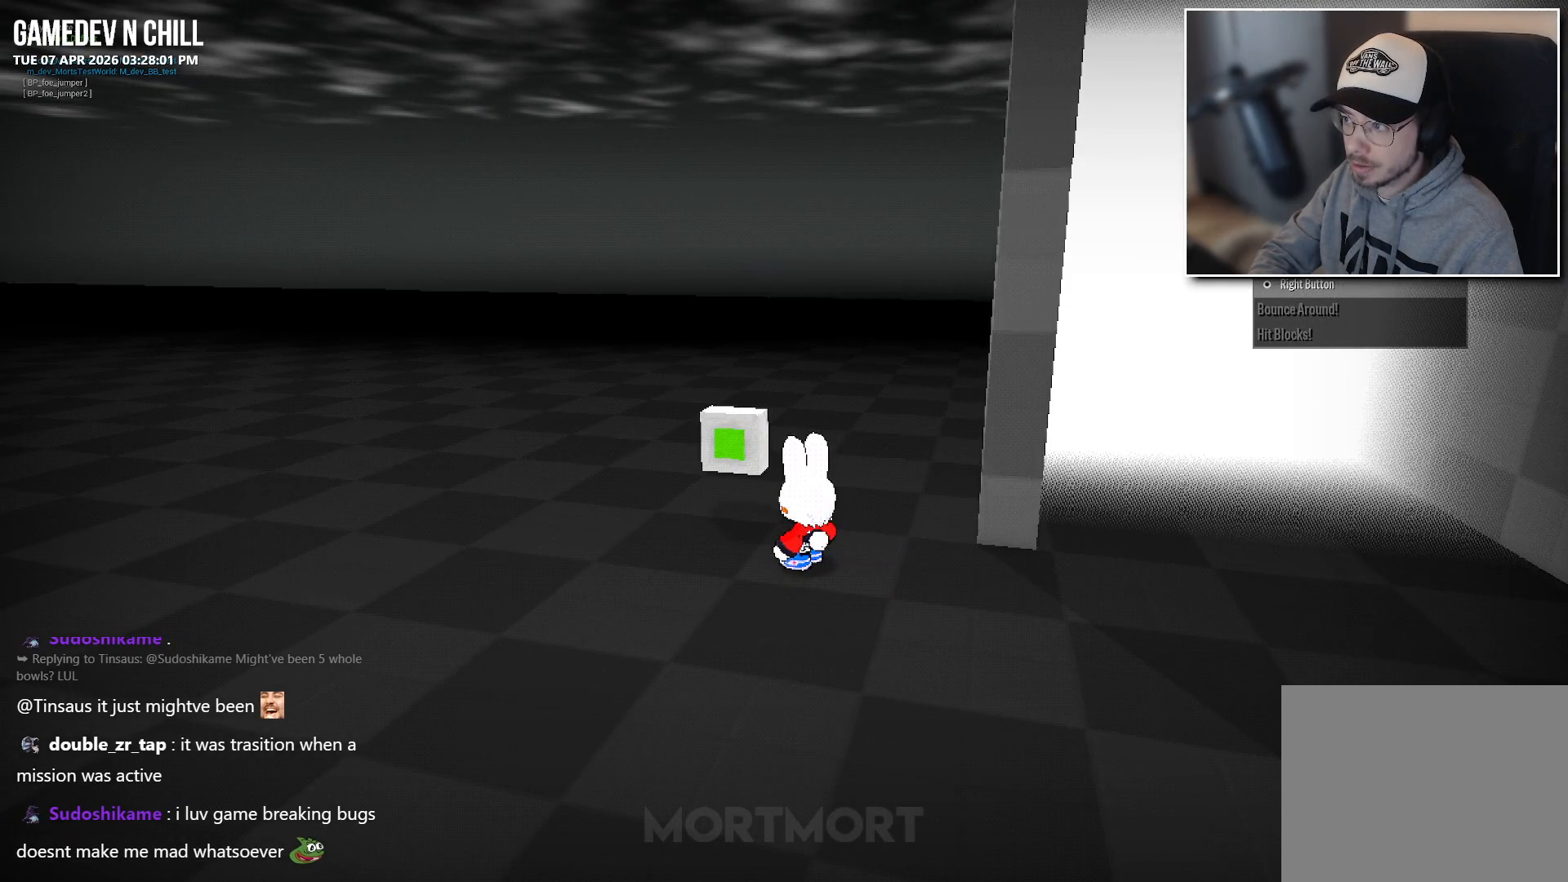
{"buttons": [], "left_stick": "center", "right_stick": "right", "events": [[250, "right_stick", "right"]]}
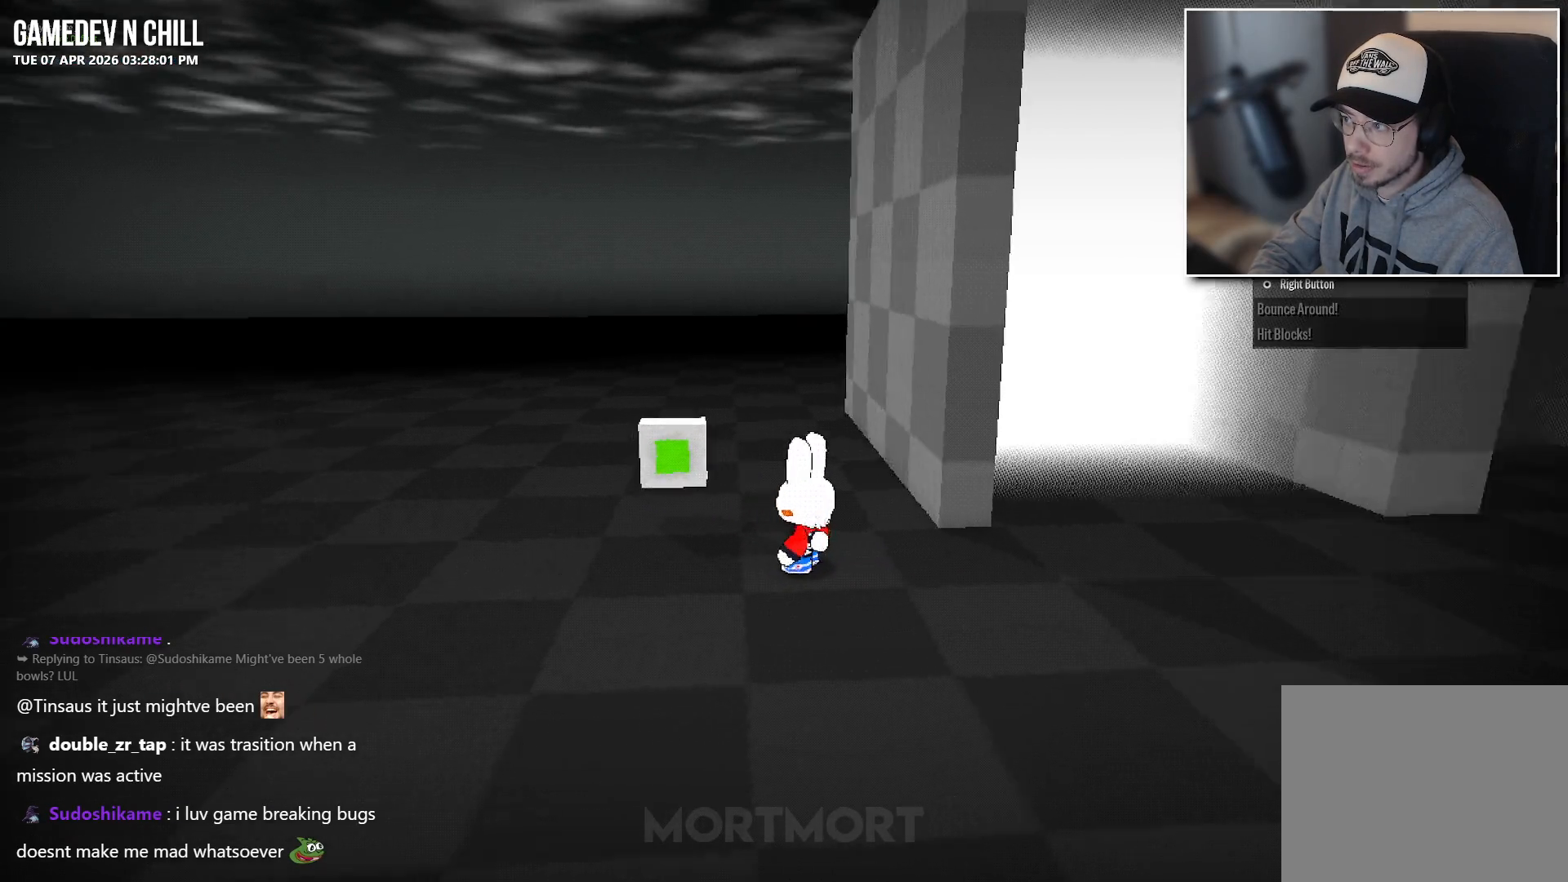
{"buttons": [], "left_stick": "center", "right_stick": "center", "events": [[183, "right_stick", "center"]]}
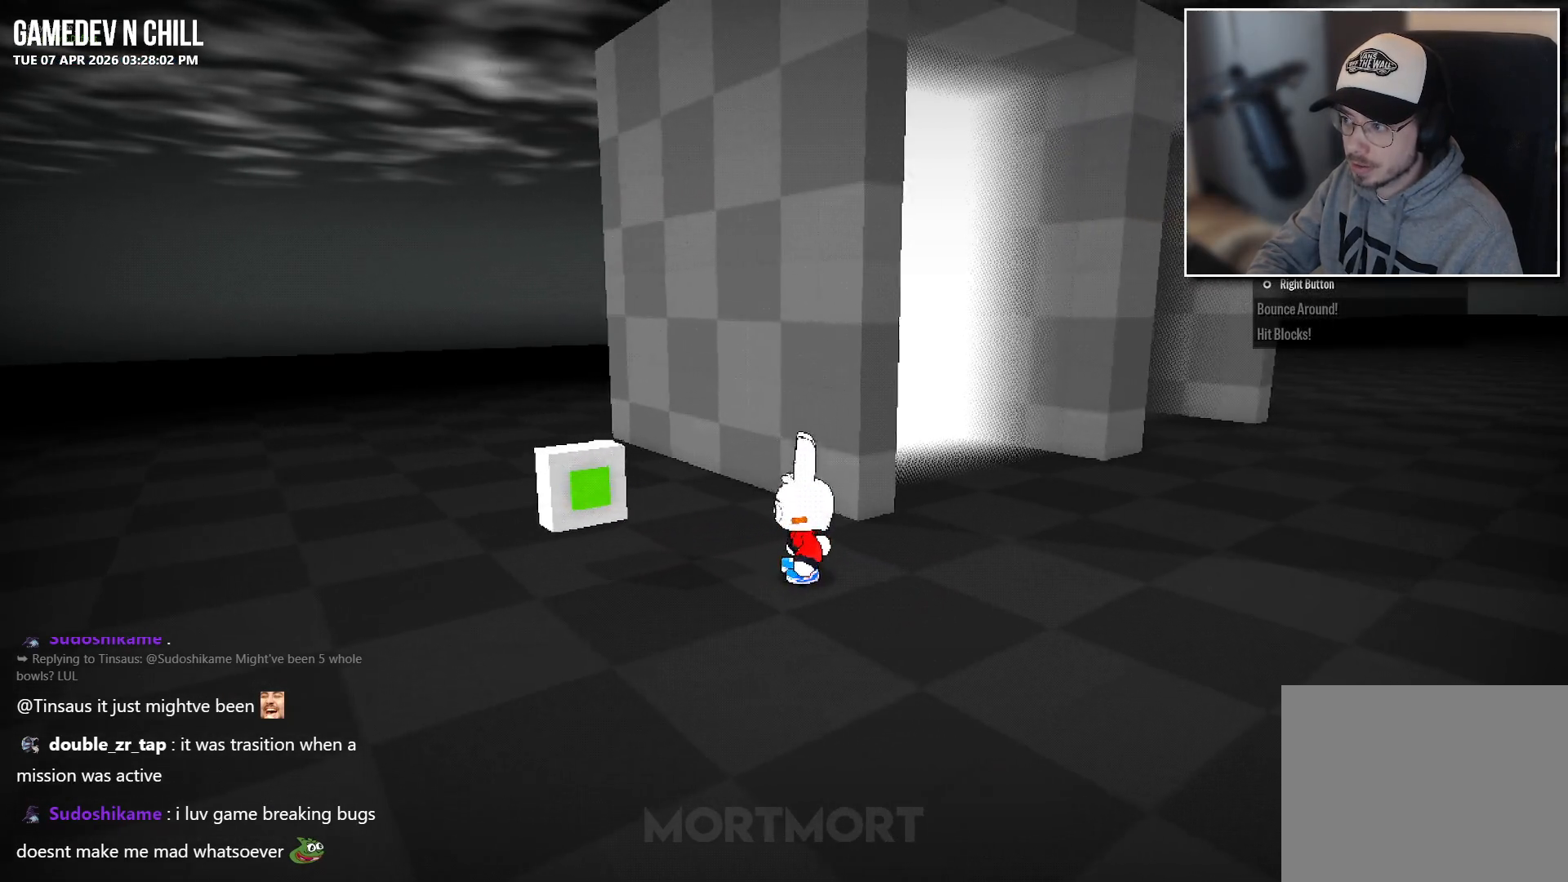
{"buttons": [], "left_stick": "center", "right_stick": "center", "events": []}
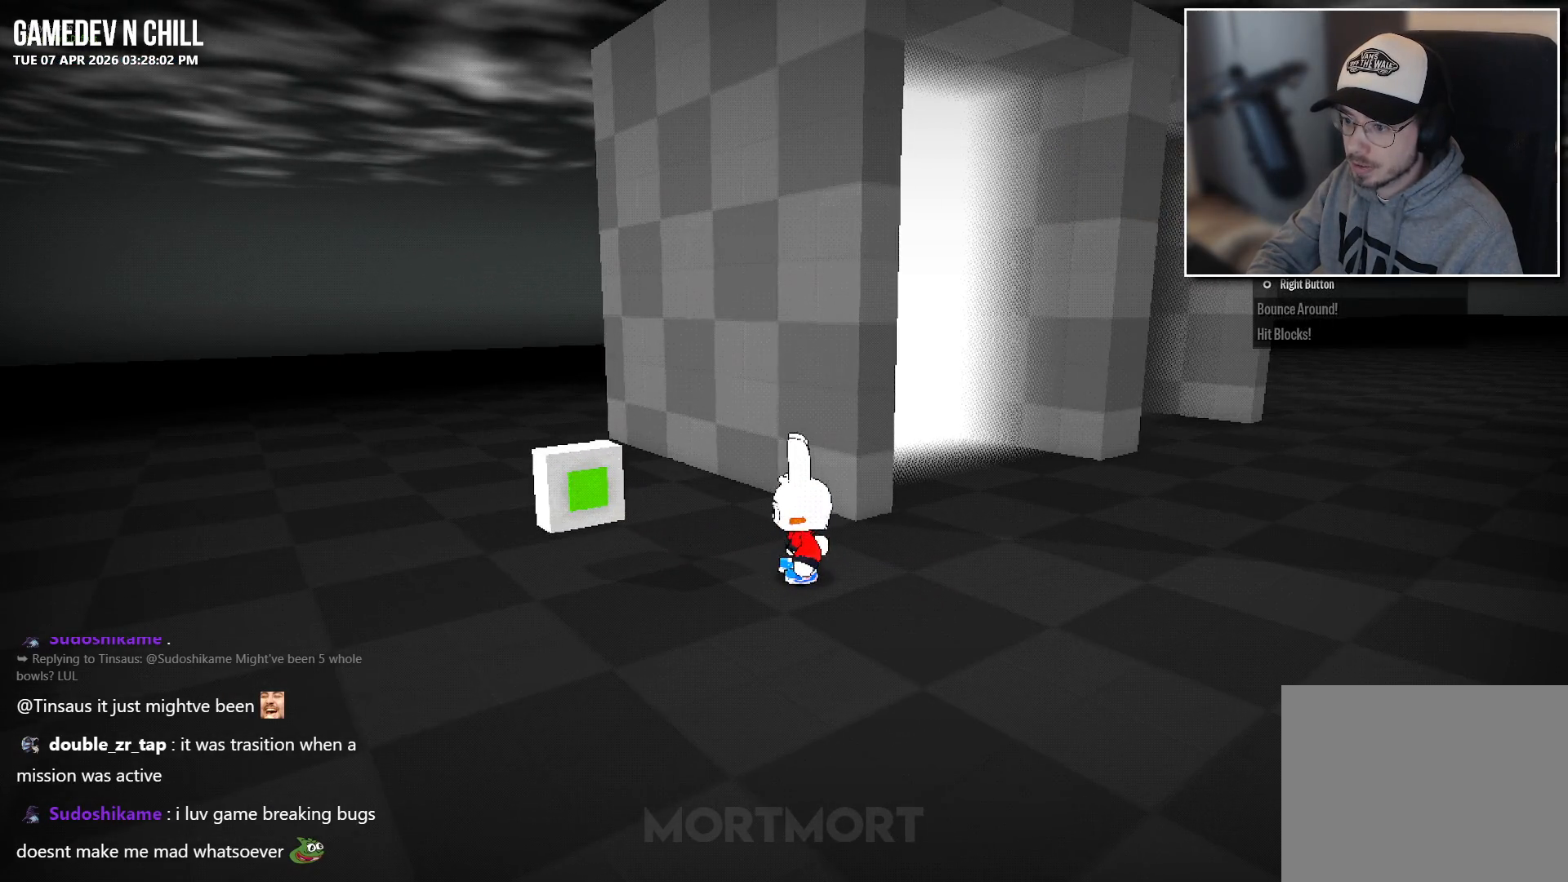
{"buttons": [], "left_stick": "center", "right_stick": "center", "events": []}
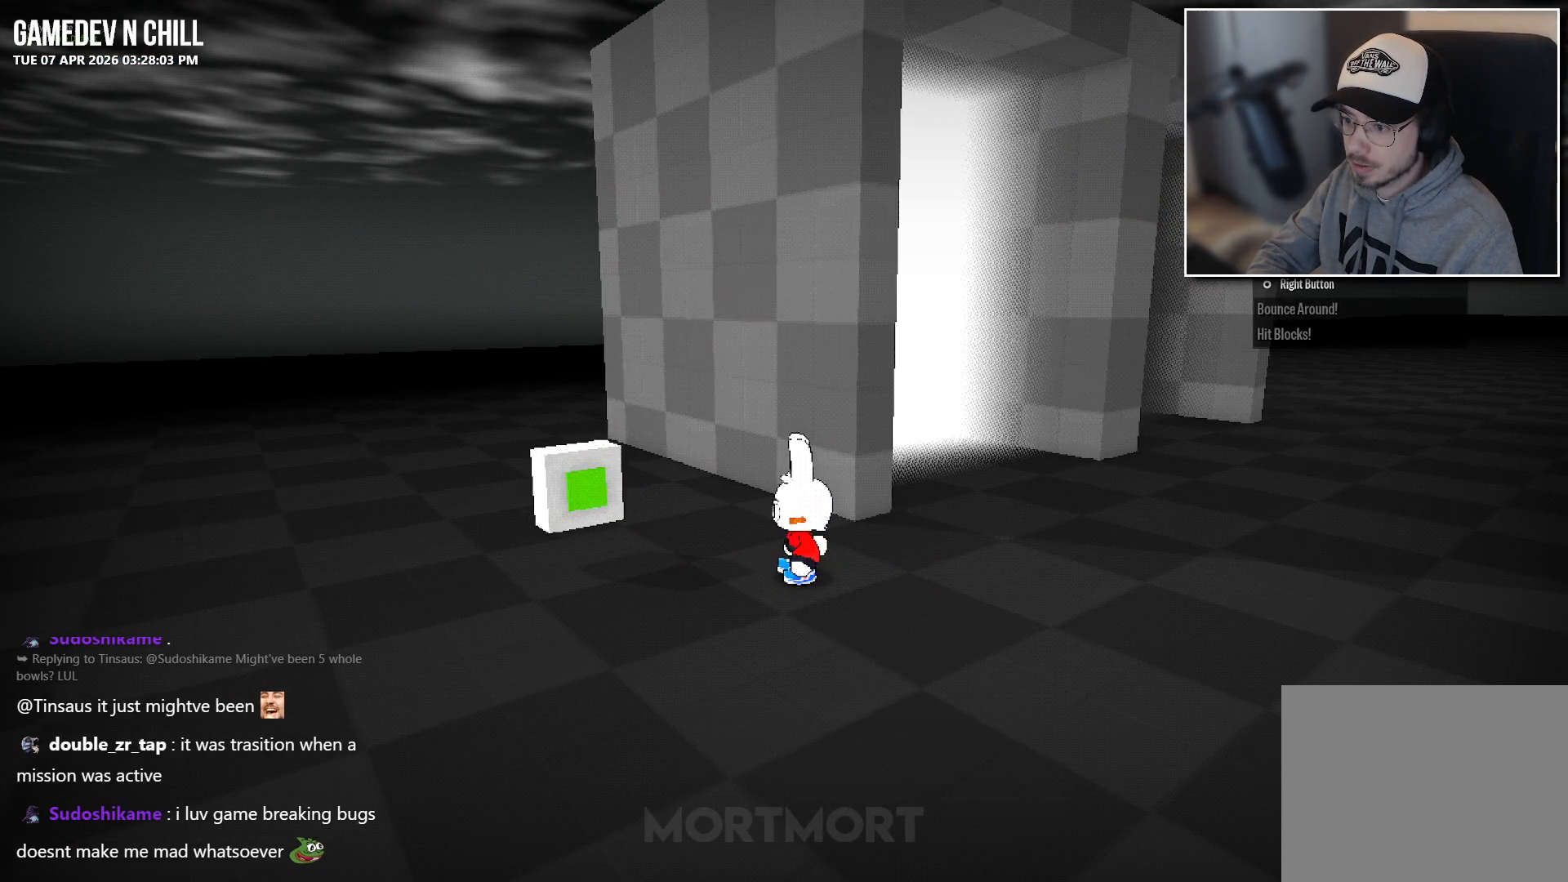
{"buttons": [], "left_stick": "center", "right_stick": "center", "events": []}
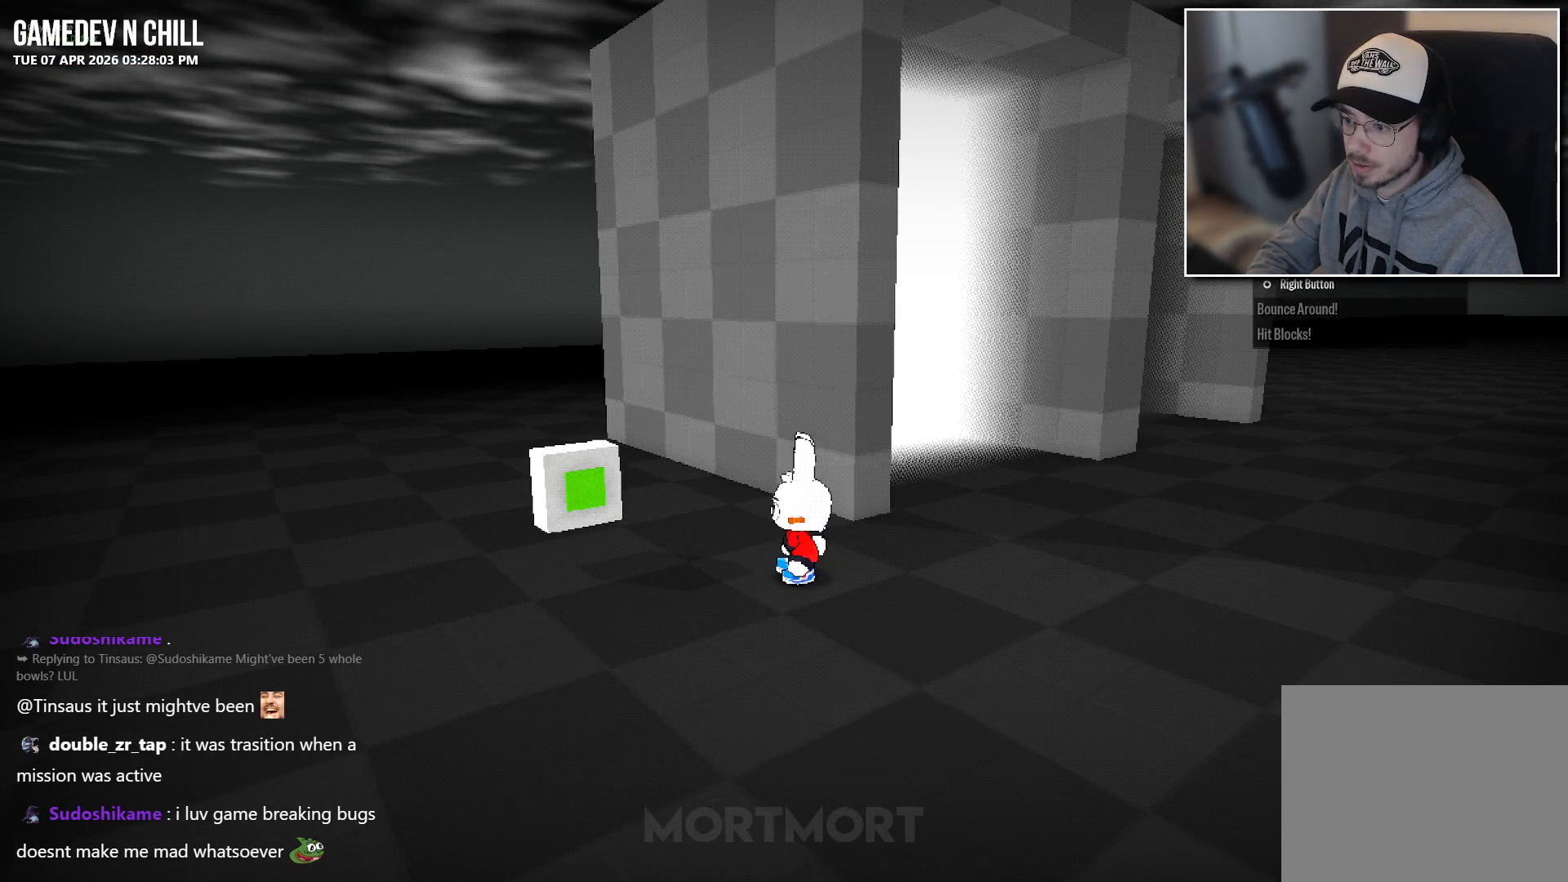
{"buttons": [], "left_stick": "center", "right_stick": "center", "events": []}
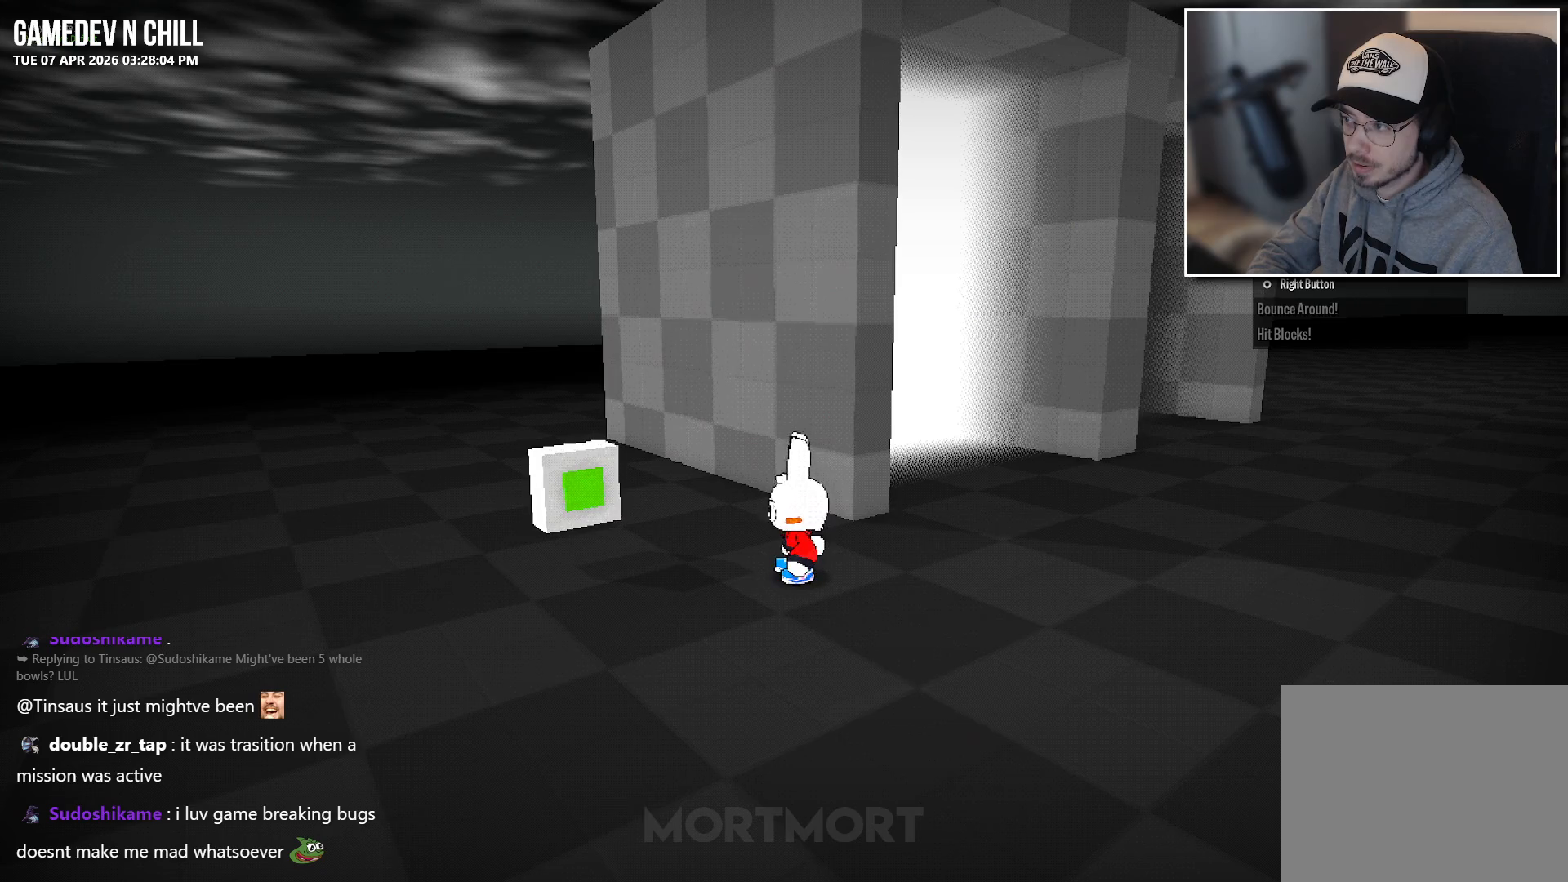
{"buttons": [], "left_stick": "center", "right_stick": "center", "events": []}
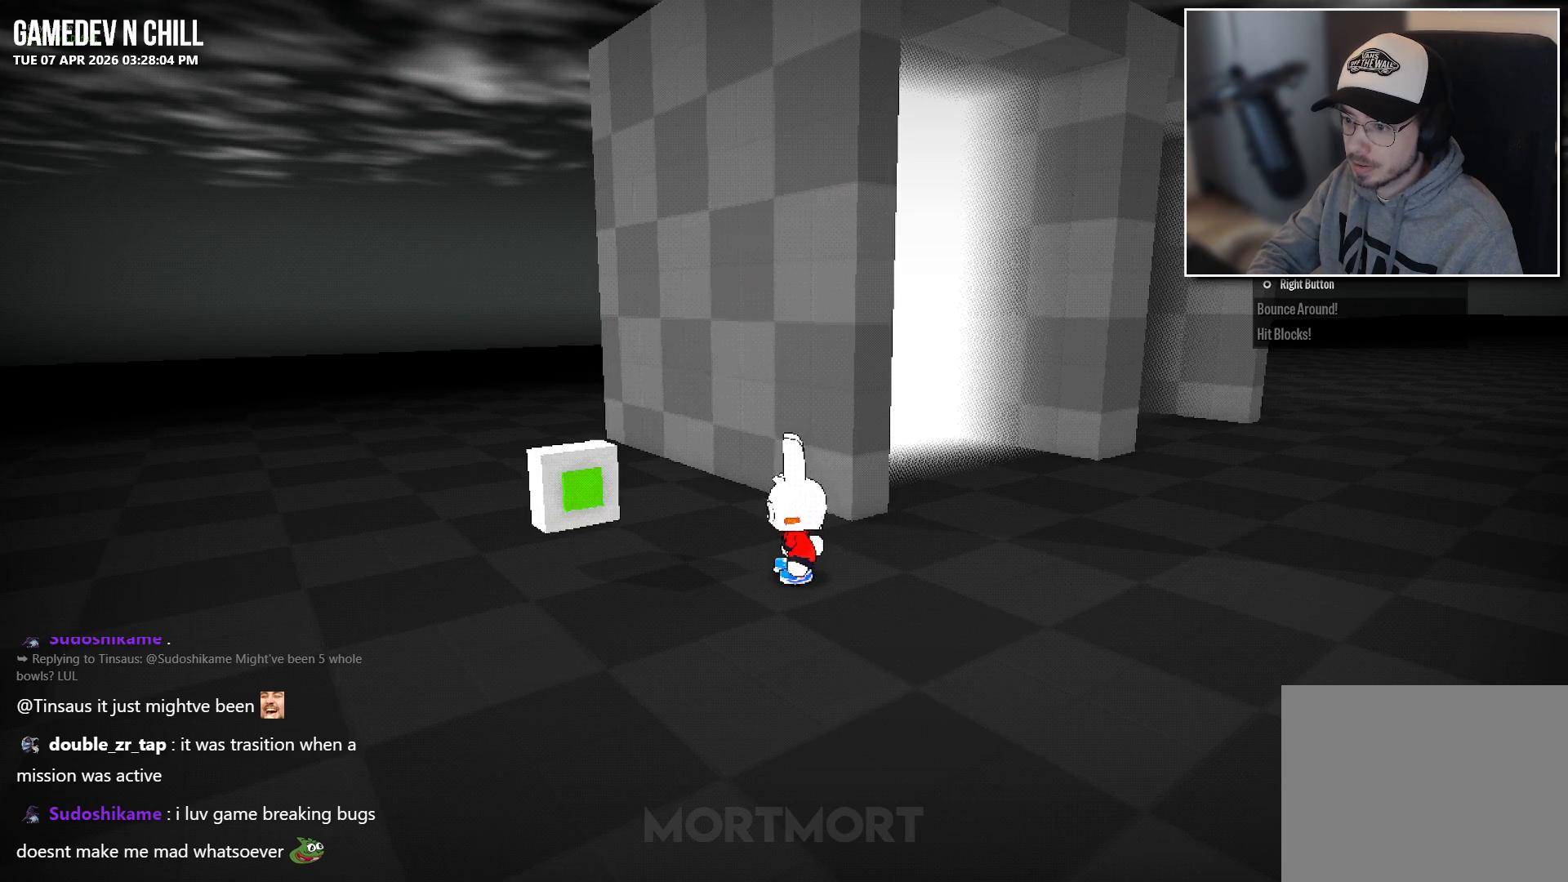
{"buttons": [], "left_stick": "right", "right_stick": "center", "events": [[233, "left_stick", "right"]]}
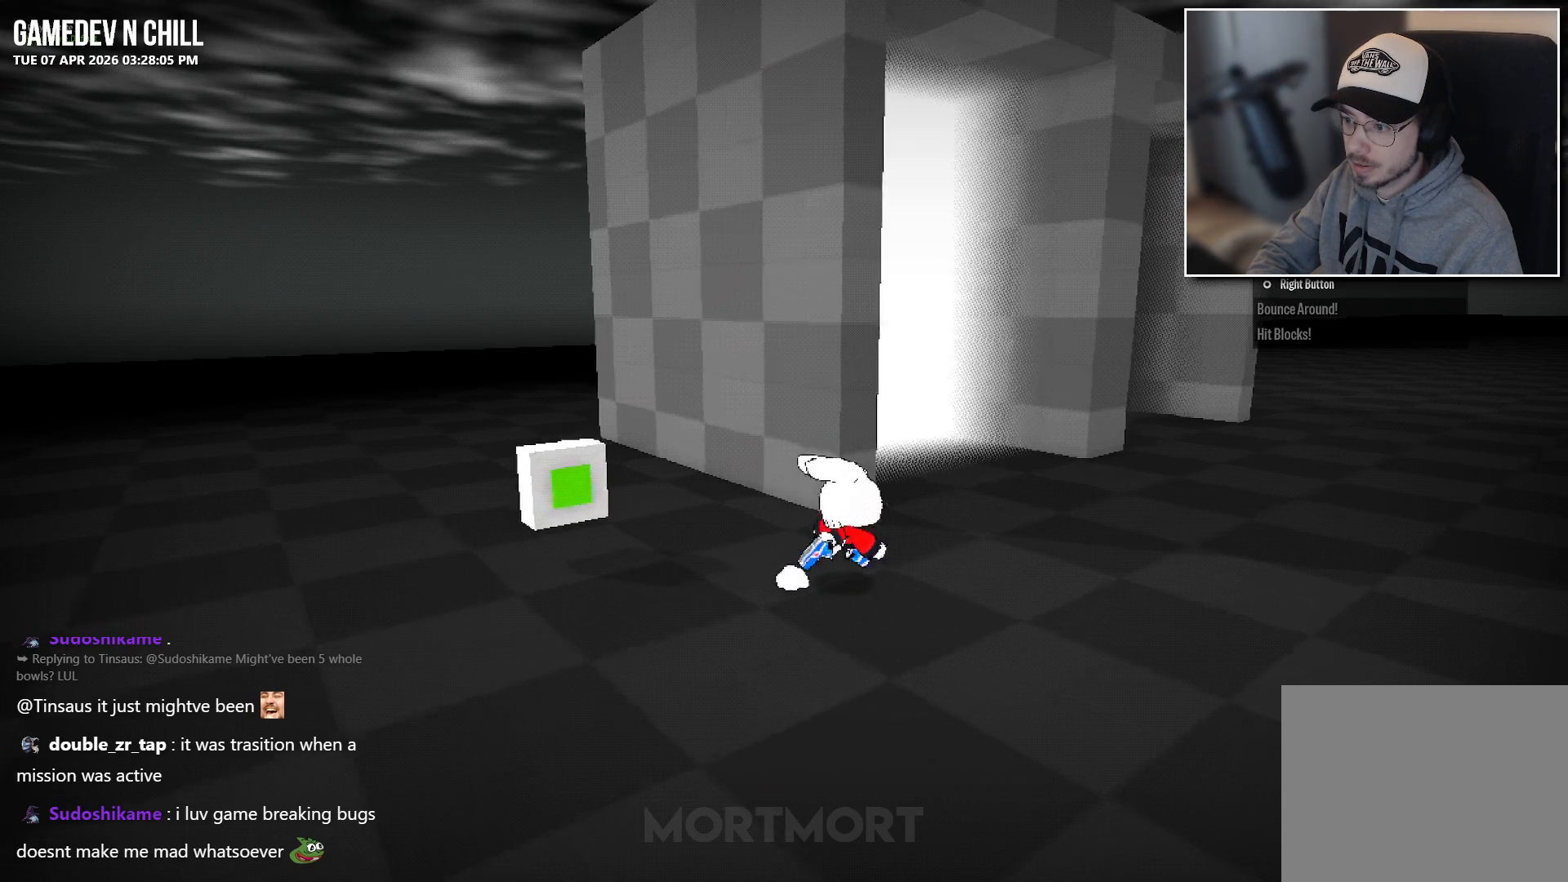
{"buttons": [], "left_stick": "center", "right_stick": "center", "events": [[167, "left_stick", "center"]]}
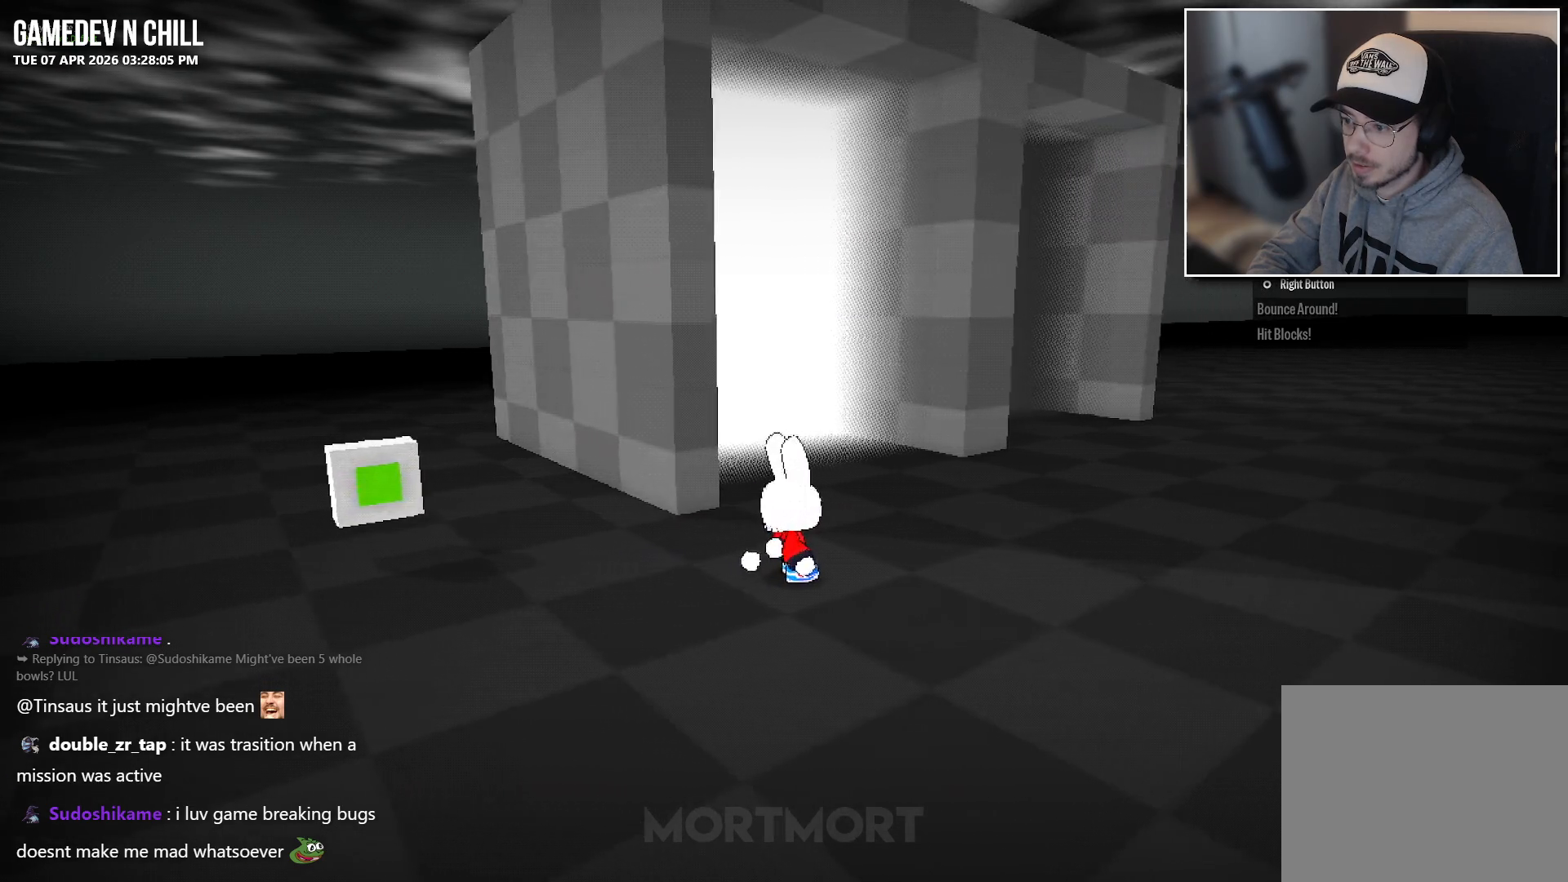
{"buttons": [], "left_stick": "up-right", "right_stick": "center", "events": [[300, "left_stick", "up-right"]]}
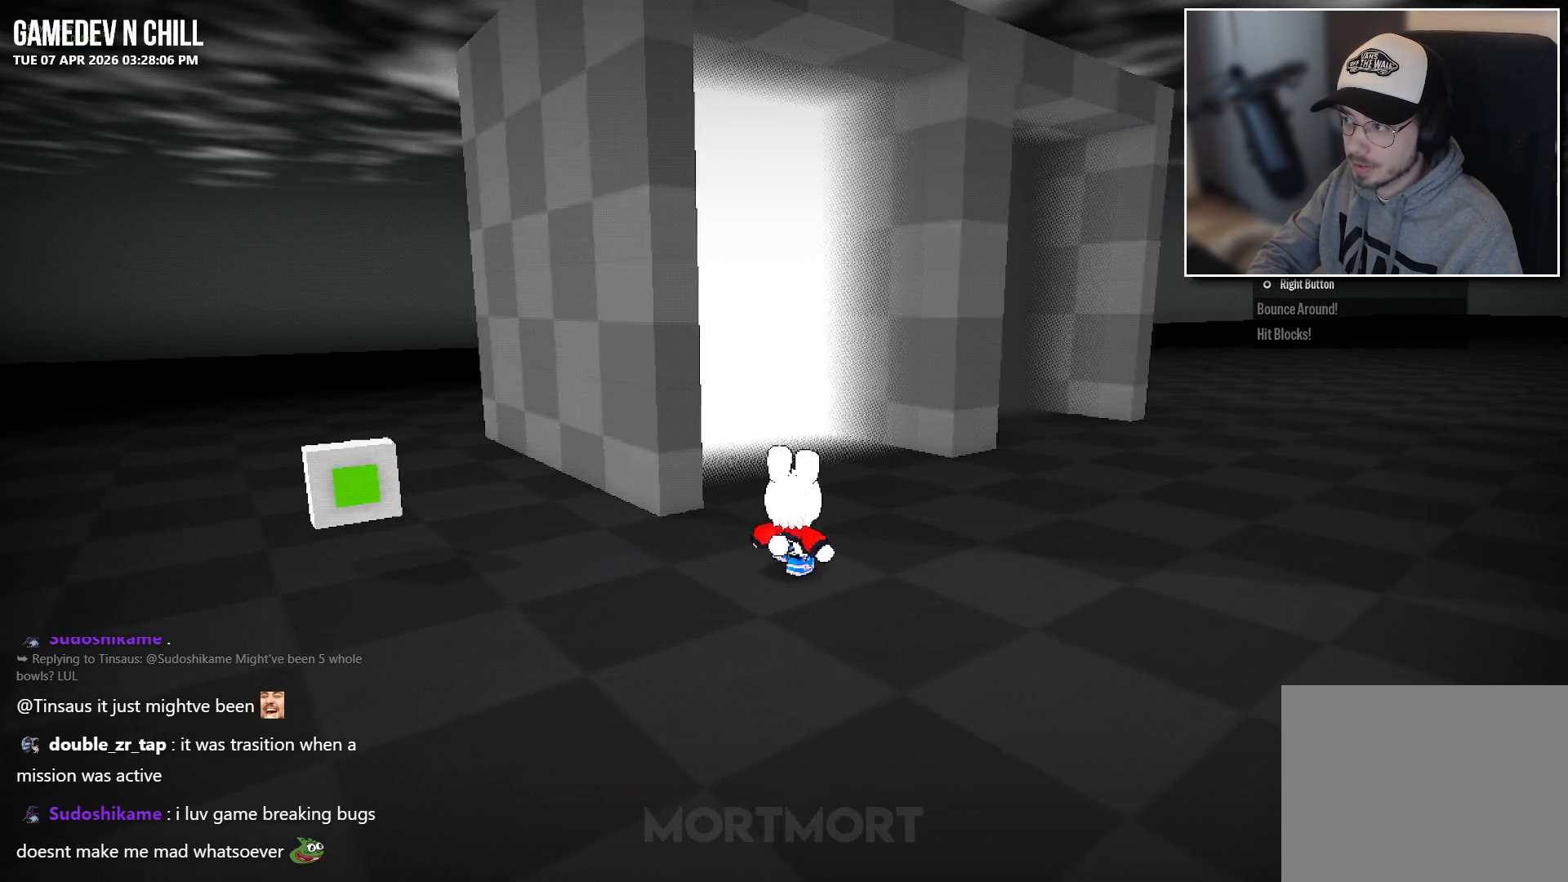
{"buttons": [], "left_stick": "center", "right_stick": "center", "events": [[100, "left_stick", "center"]]}